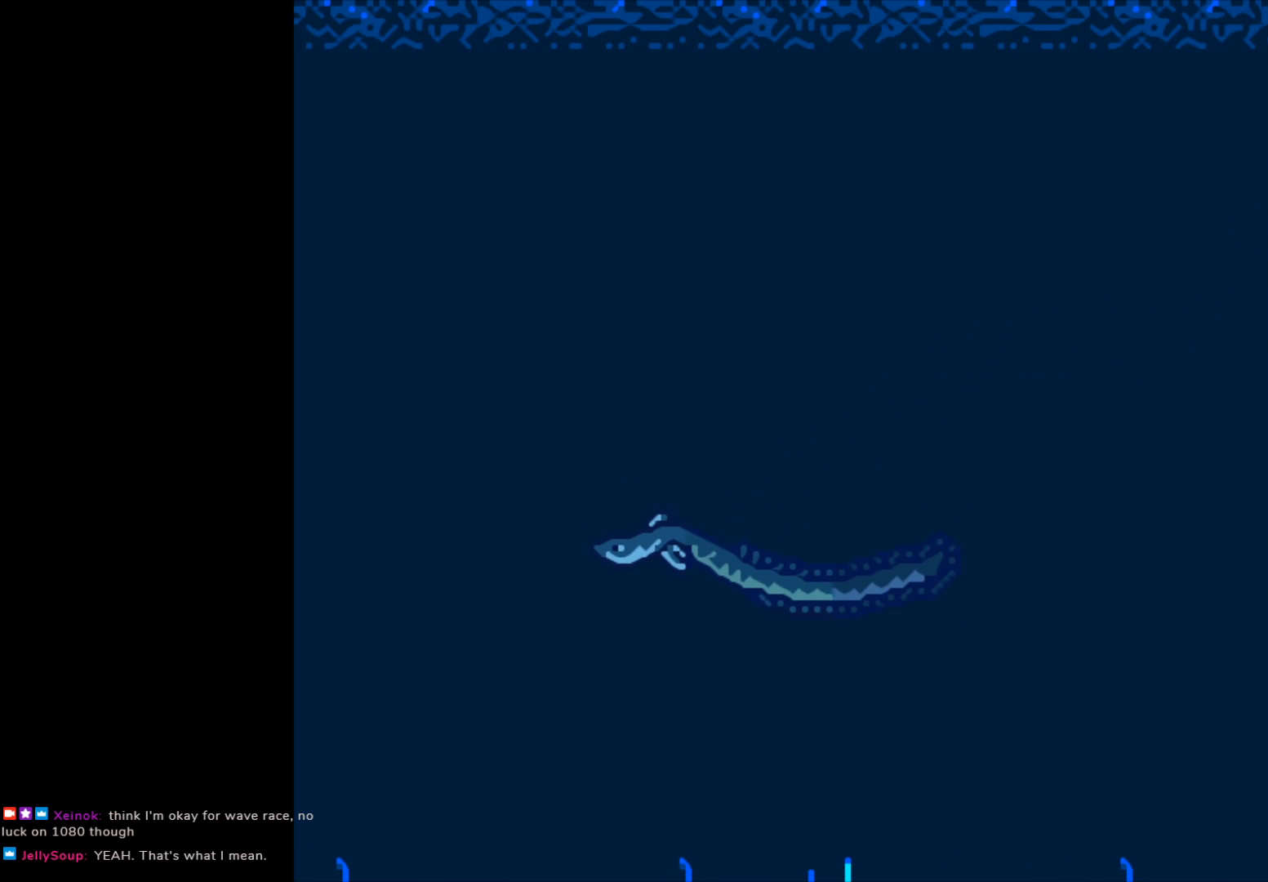
Gameplay with a controller (Xbox layout); each line is a JSON object with the inputs held at the frame after it. "events" lists button and stick changes between this image and that frame as [ms after this image, input, new state], when the widget could be followed in between.
{"buttons": ["B"], "left_stick": "center", "right_stick": "center", "events": [[67, "B", "down"]]}
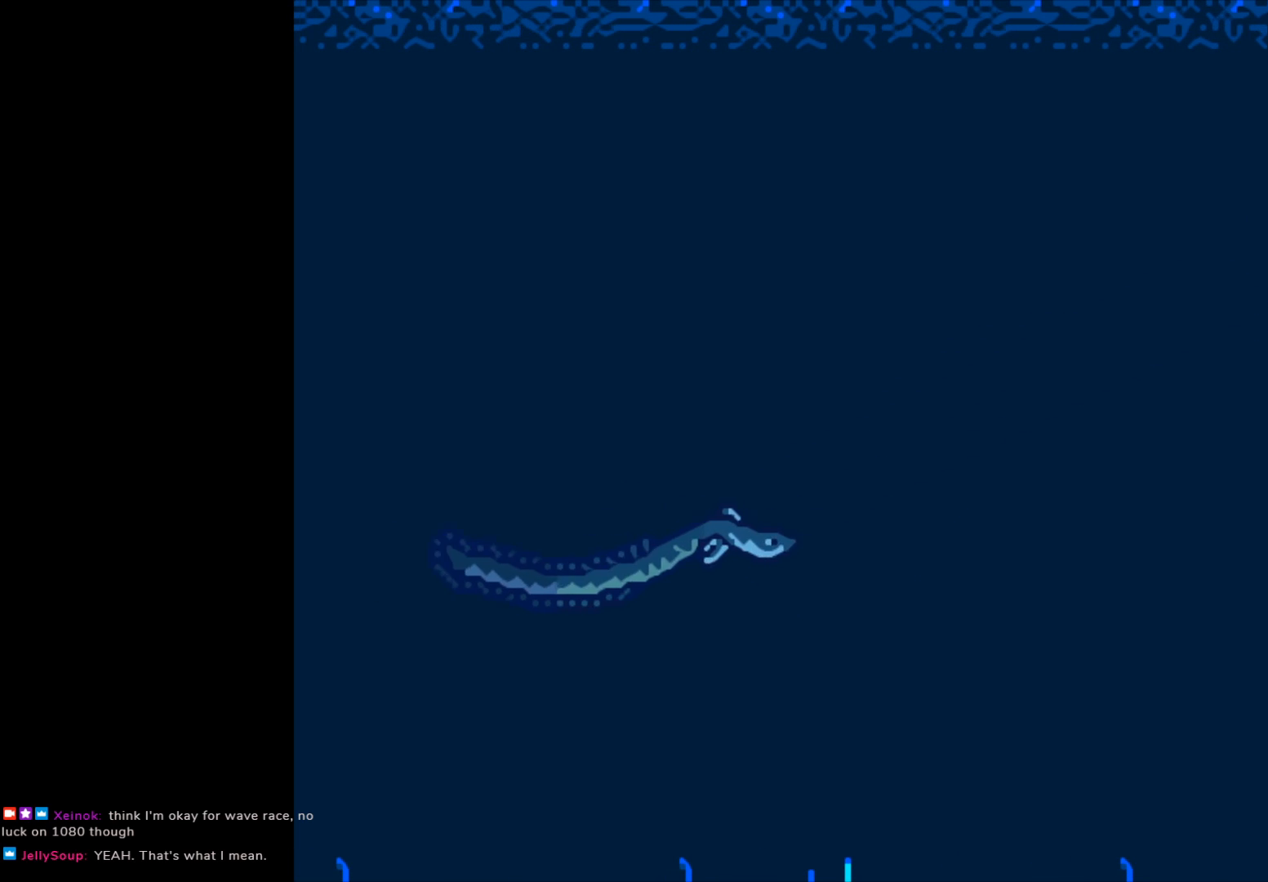
{"buttons": ["B"], "left_stick": "center", "right_stick": "center", "events": []}
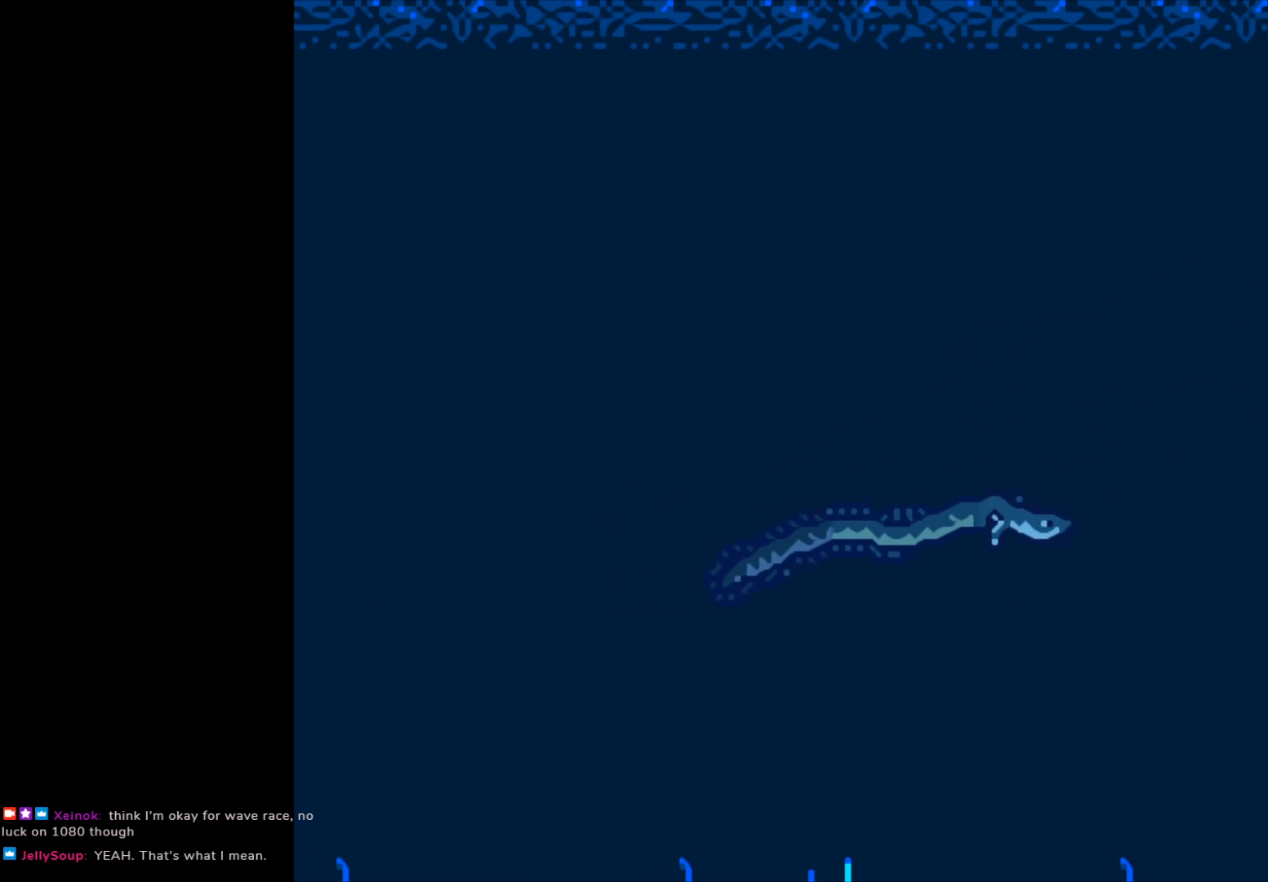
{"buttons": ["B"], "left_stick": "center", "right_stick": "center", "events": []}
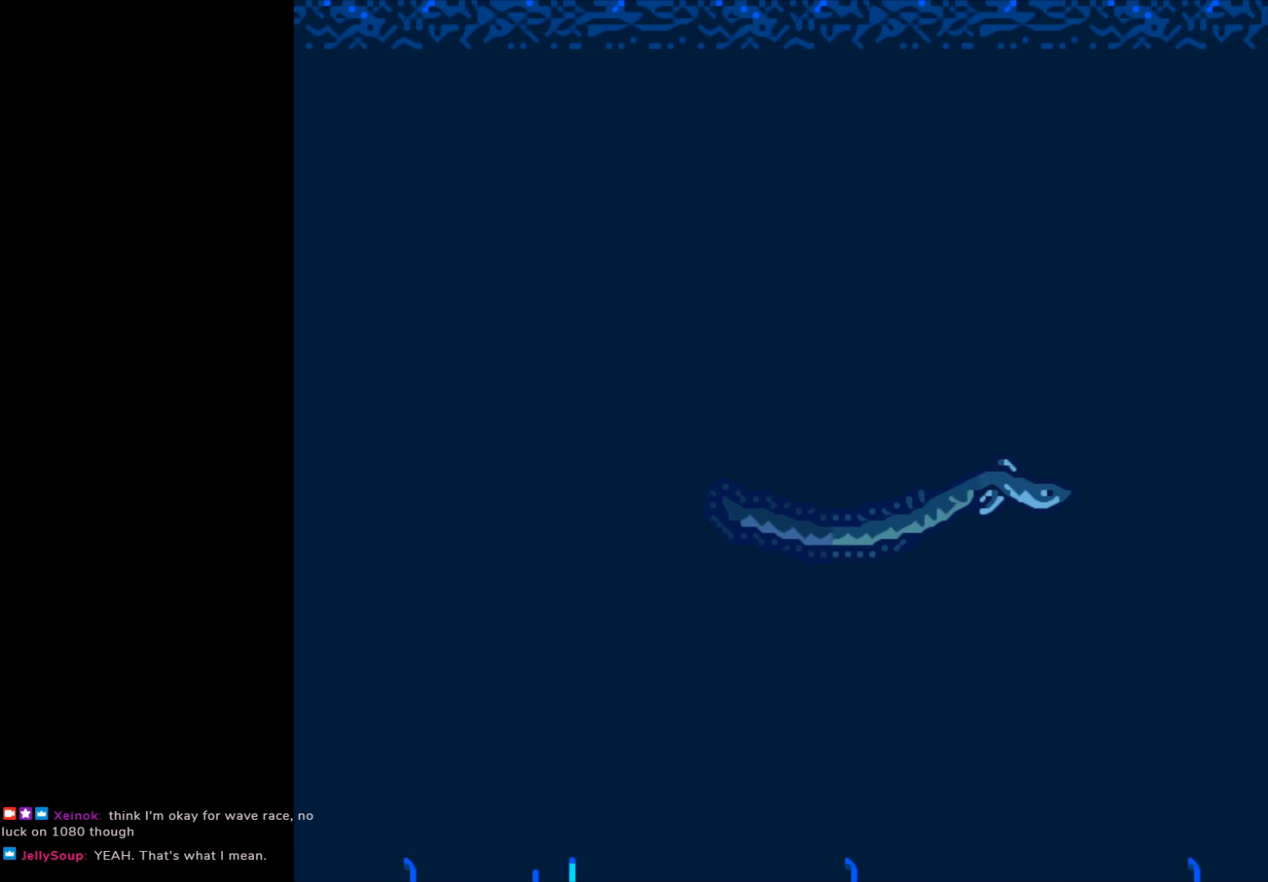
{"buttons": ["B"], "left_stick": "center", "right_stick": "center", "events": []}
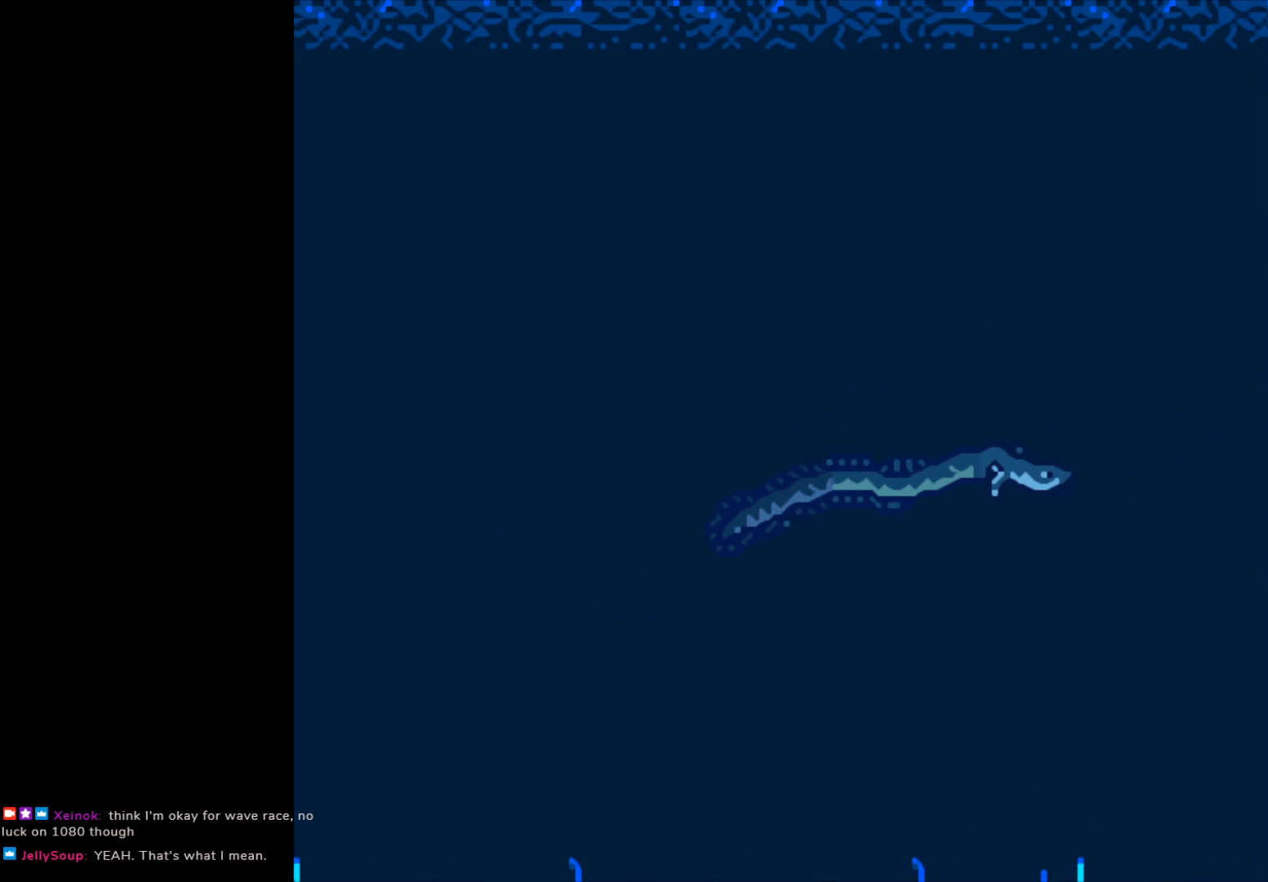
{"buttons": ["B"], "left_stick": "center", "right_stick": "center", "events": []}
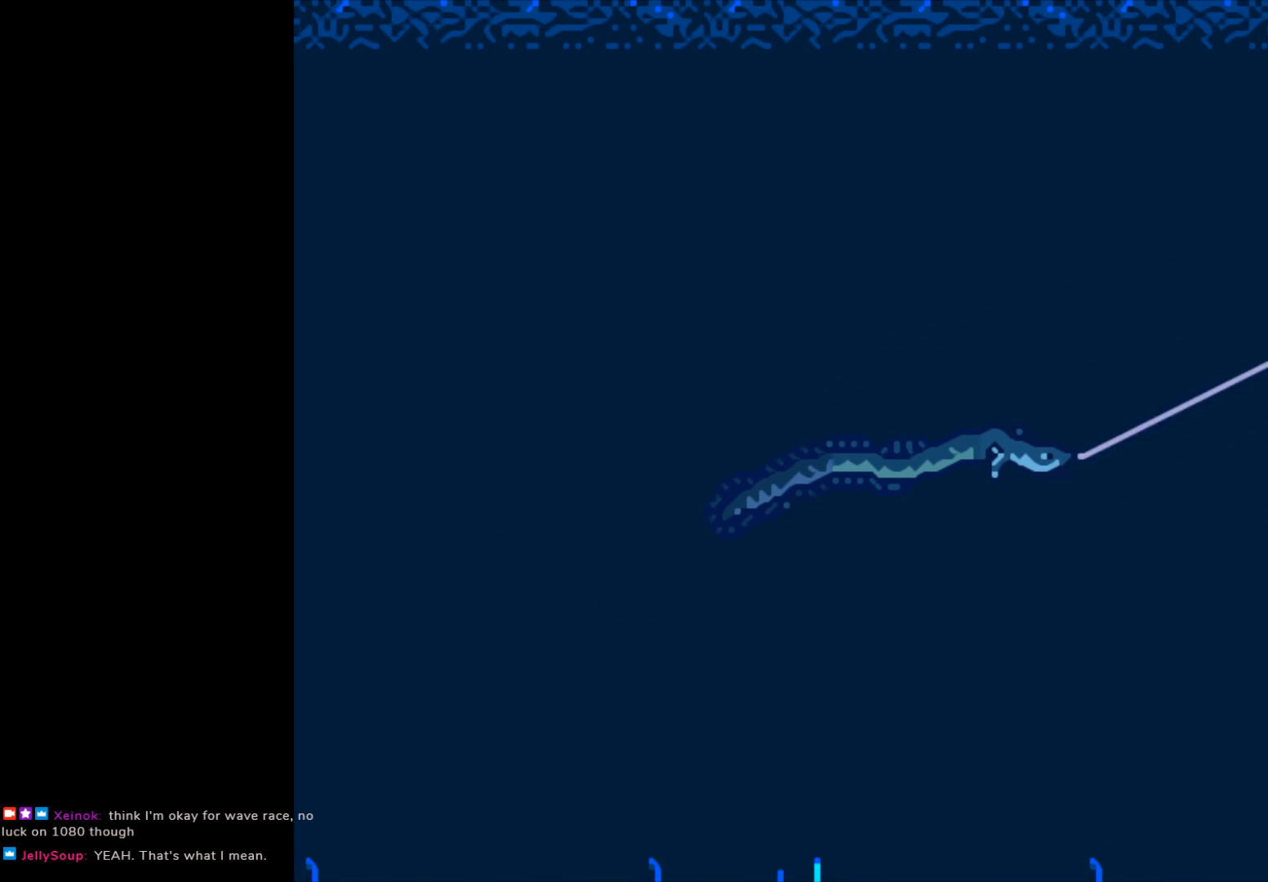
{"buttons": ["B"], "left_stick": "center", "right_stick": "center", "events": []}
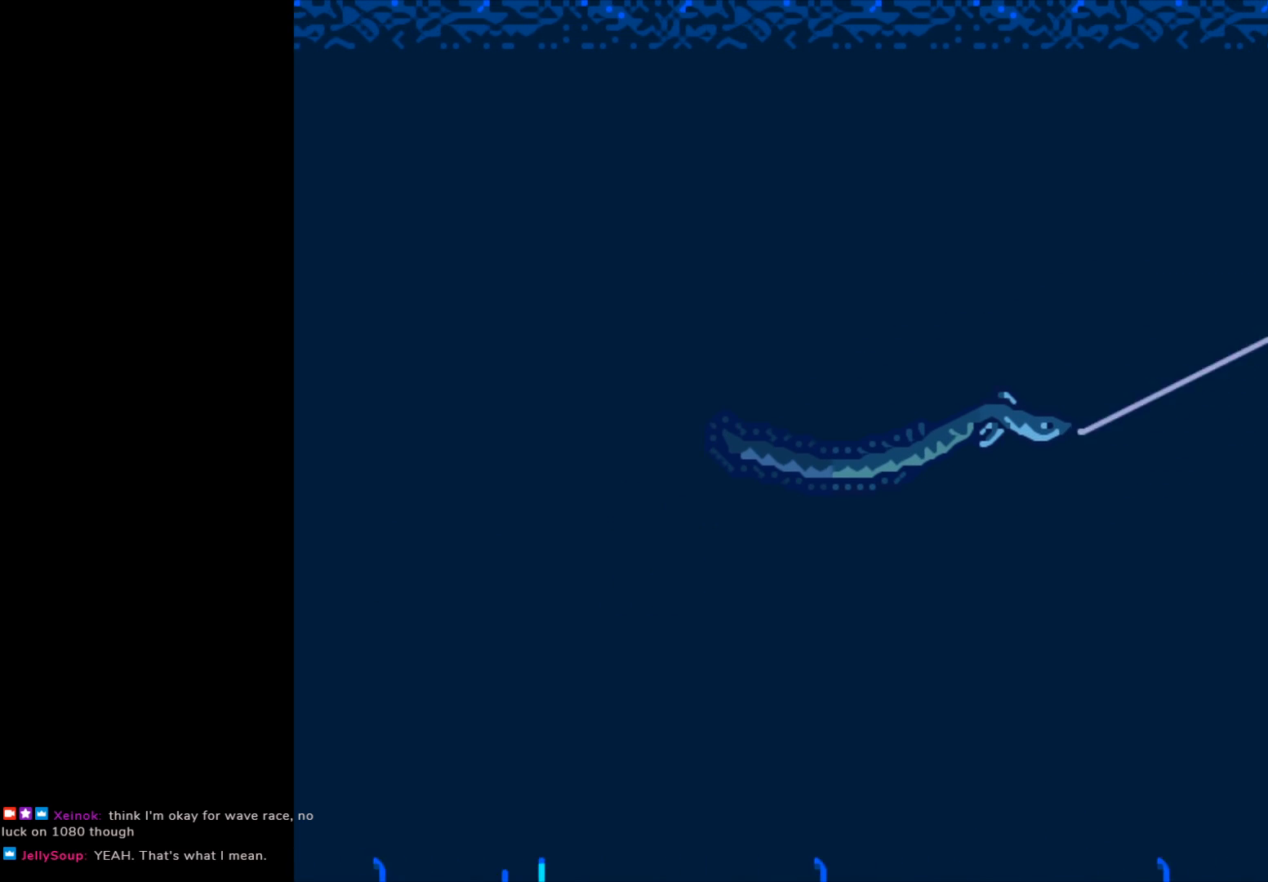
{"buttons": ["B"], "left_stick": "center", "right_stick": "center", "events": []}
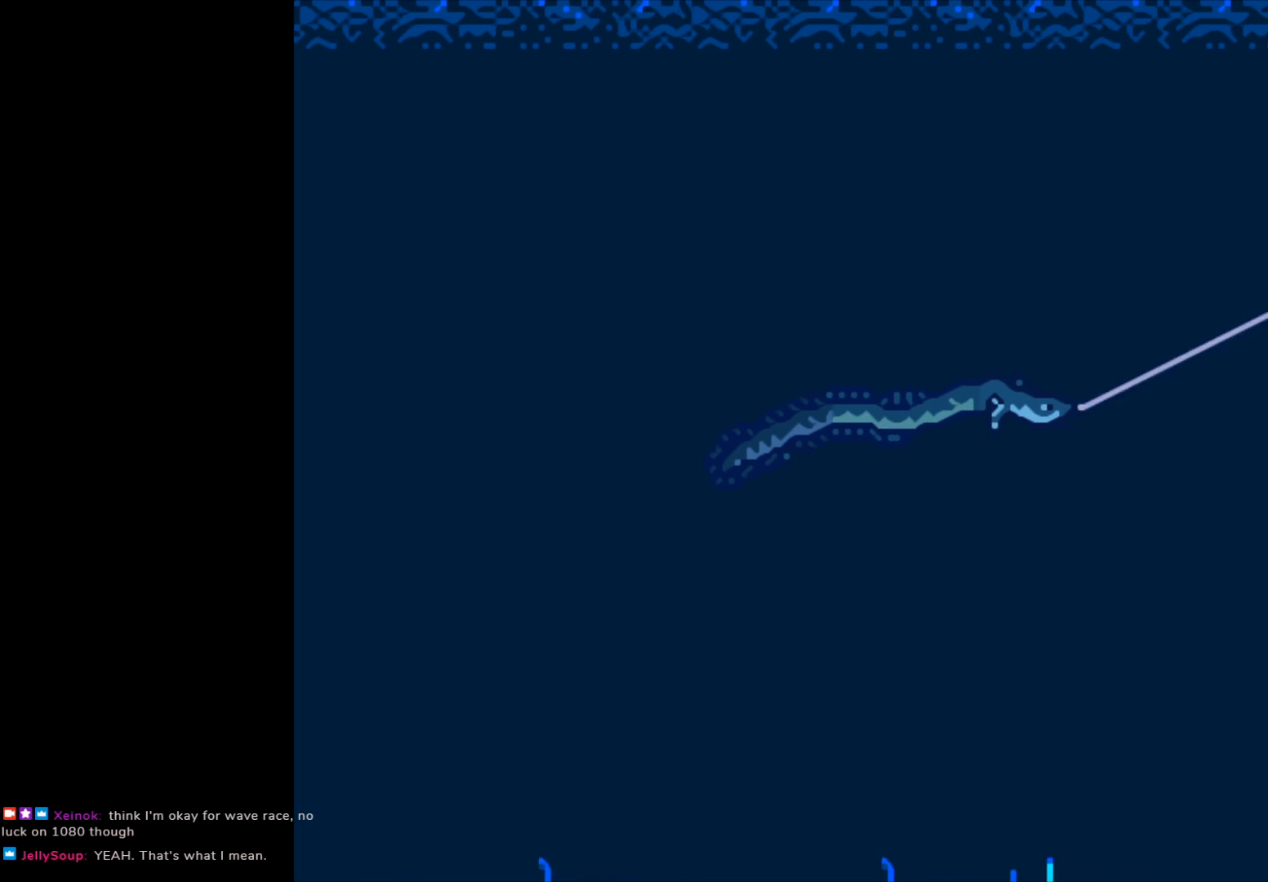
{"buttons": ["B"], "left_stick": "center", "right_stick": "center", "events": []}
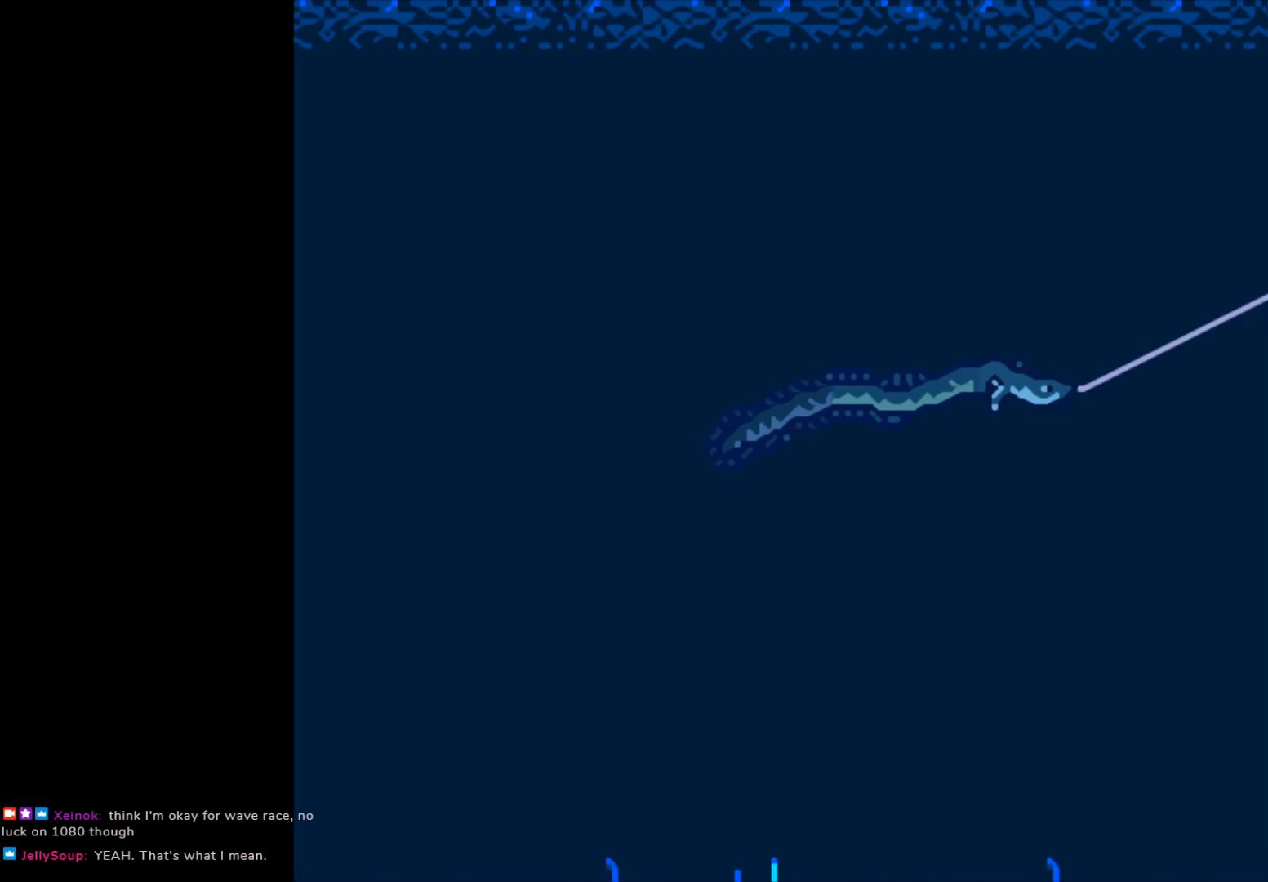
{"buttons": ["B"], "left_stick": "center", "right_stick": "center", "events": []}
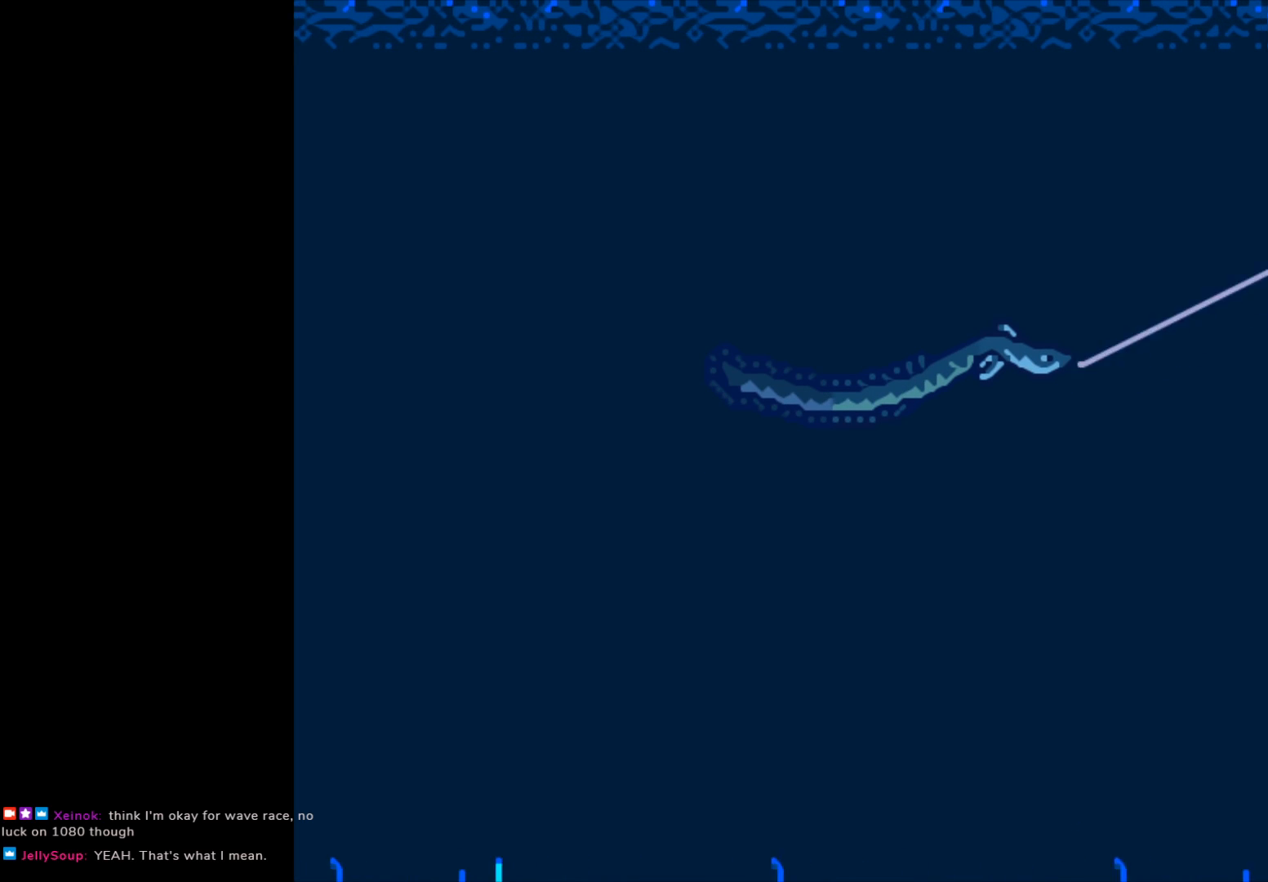
{"buttons": ["B"], "left_stick": "center", "right_stick": "center", "events": []}
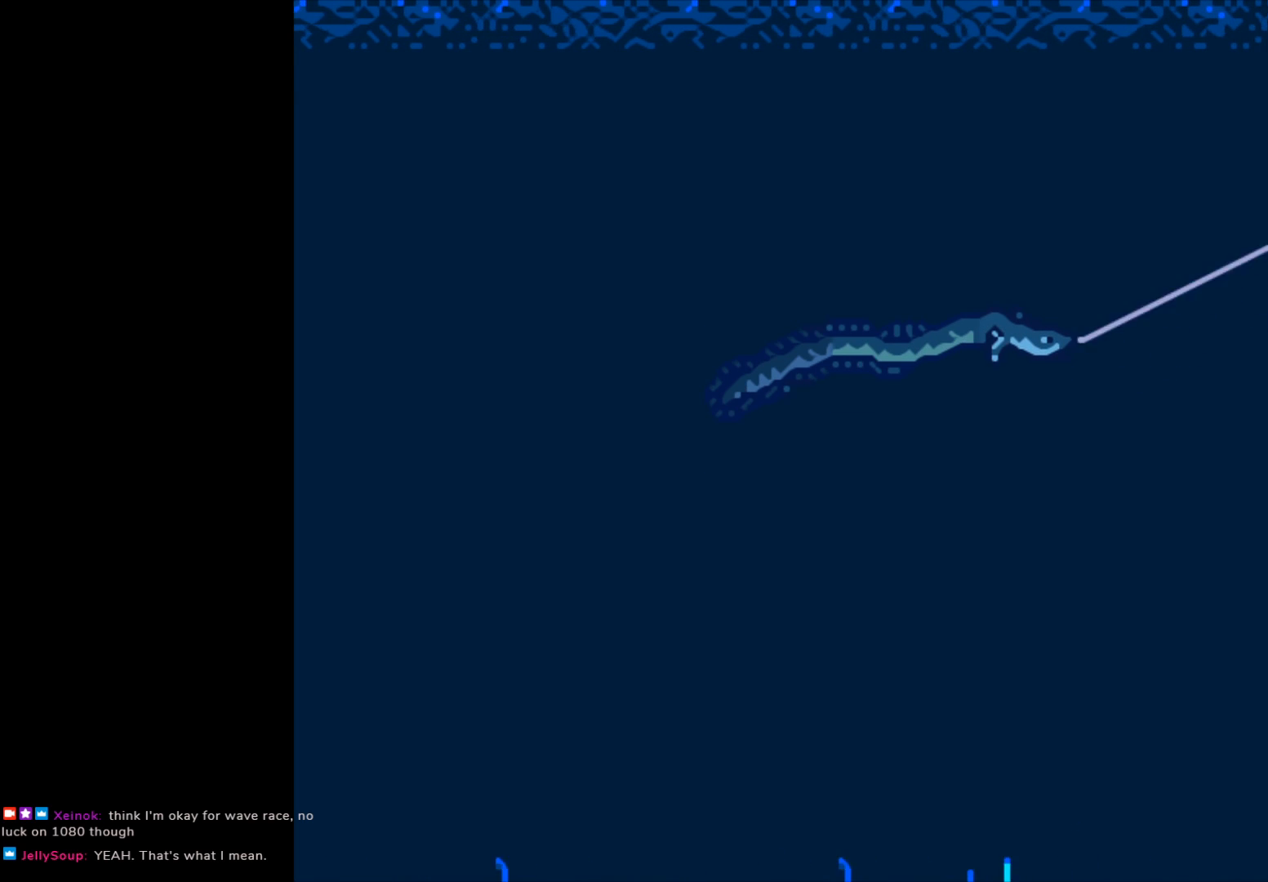
{"buttons": ["B"], "left_stick": "center", "right_stick": "center", "events": []}
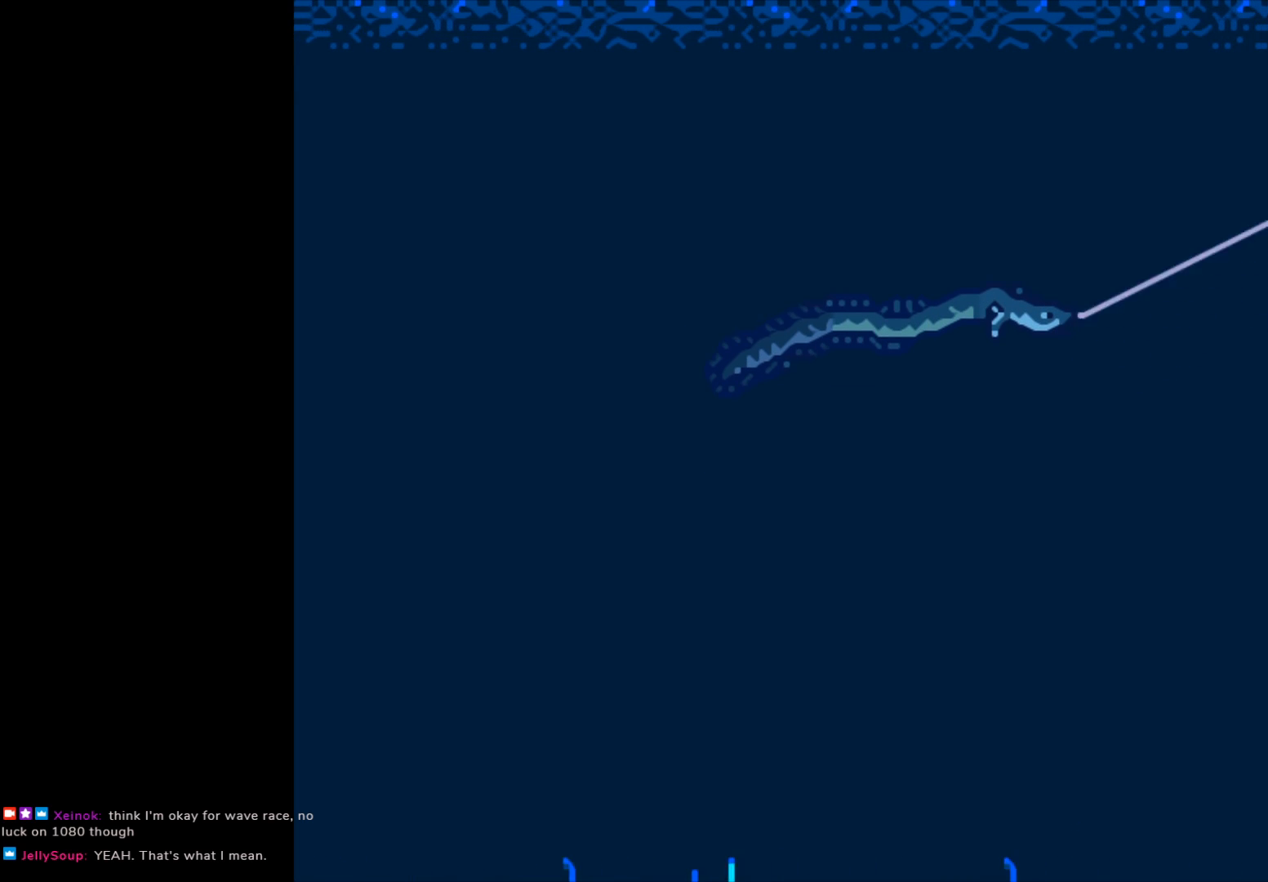
{"buttons": ["B"], "left_stick": "center", "right_stick": "center", "events": []}
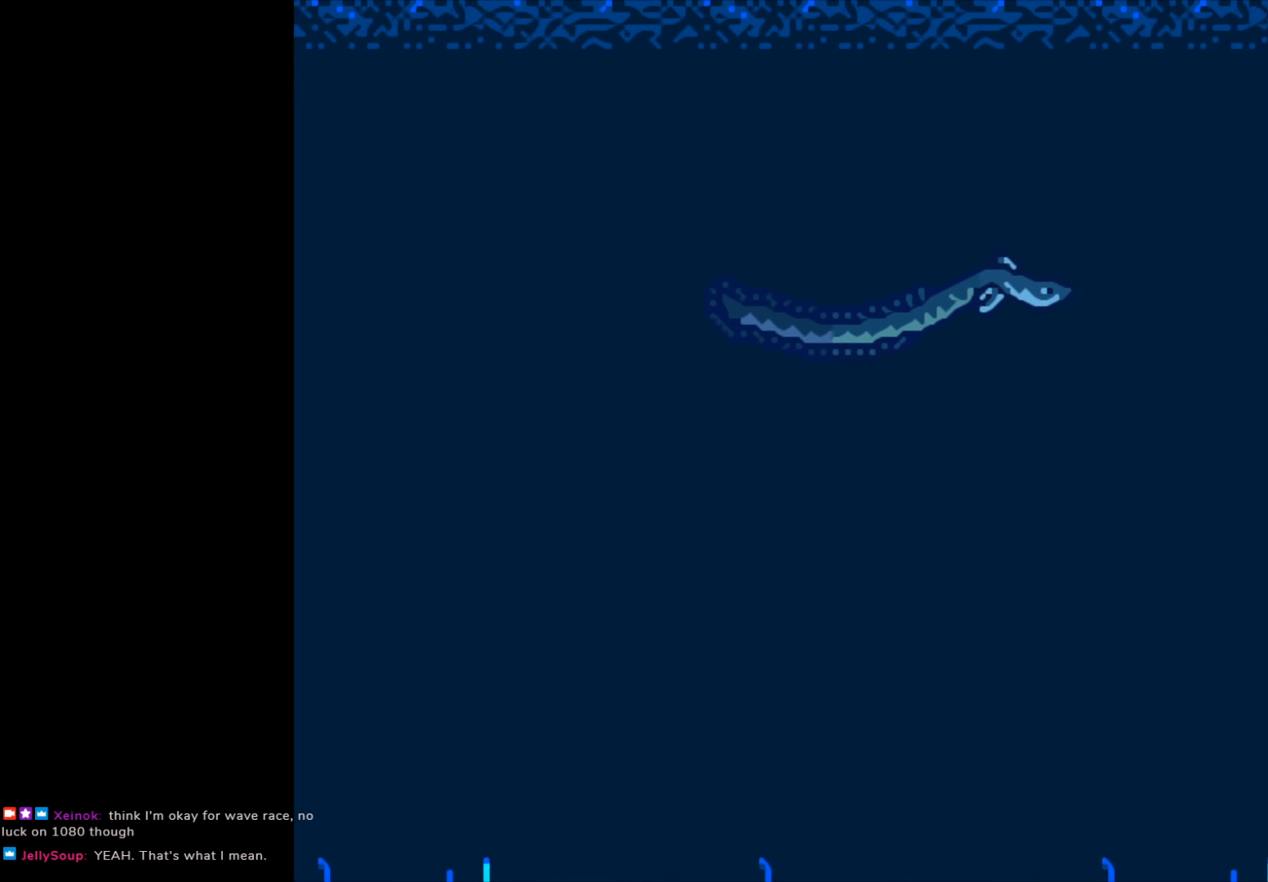
{"buttons": ["B"], "left_stick": "center", "right_stick": "center", "events": []}
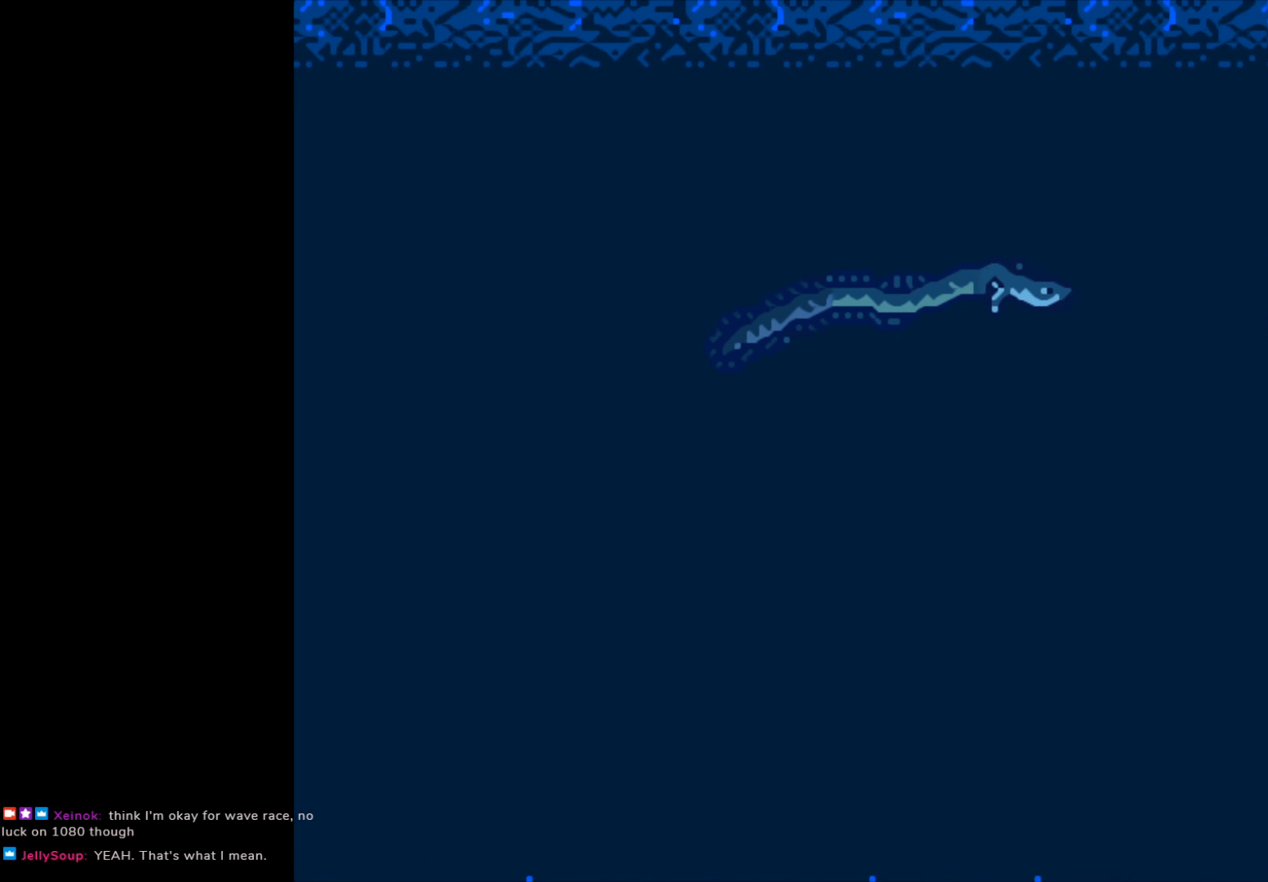
{"buttons": ["B"], "left_stick": "center", "right_stick": "center", "events": []}
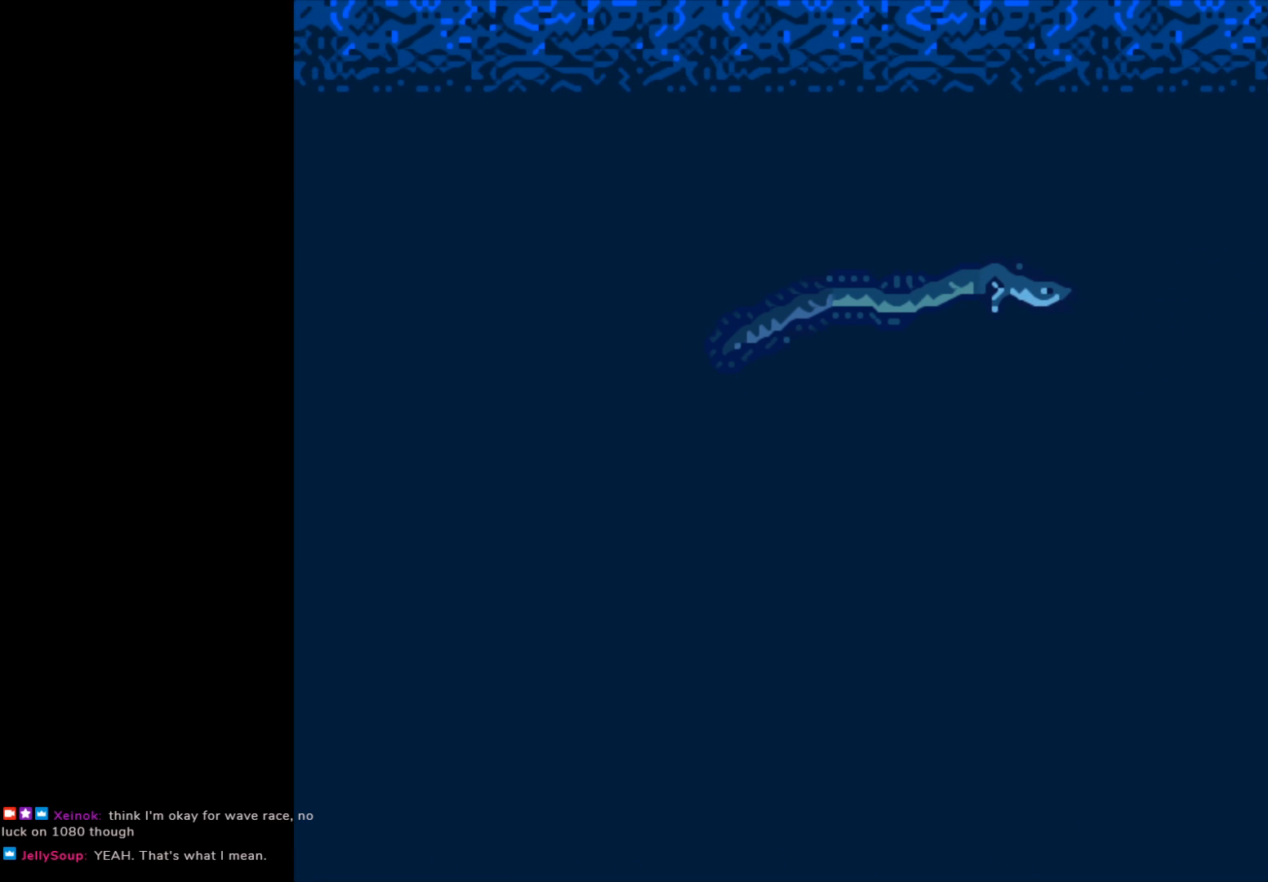
{"buttons": ["B"], "left_stick": "center", "right_stick": "center", "events": []}
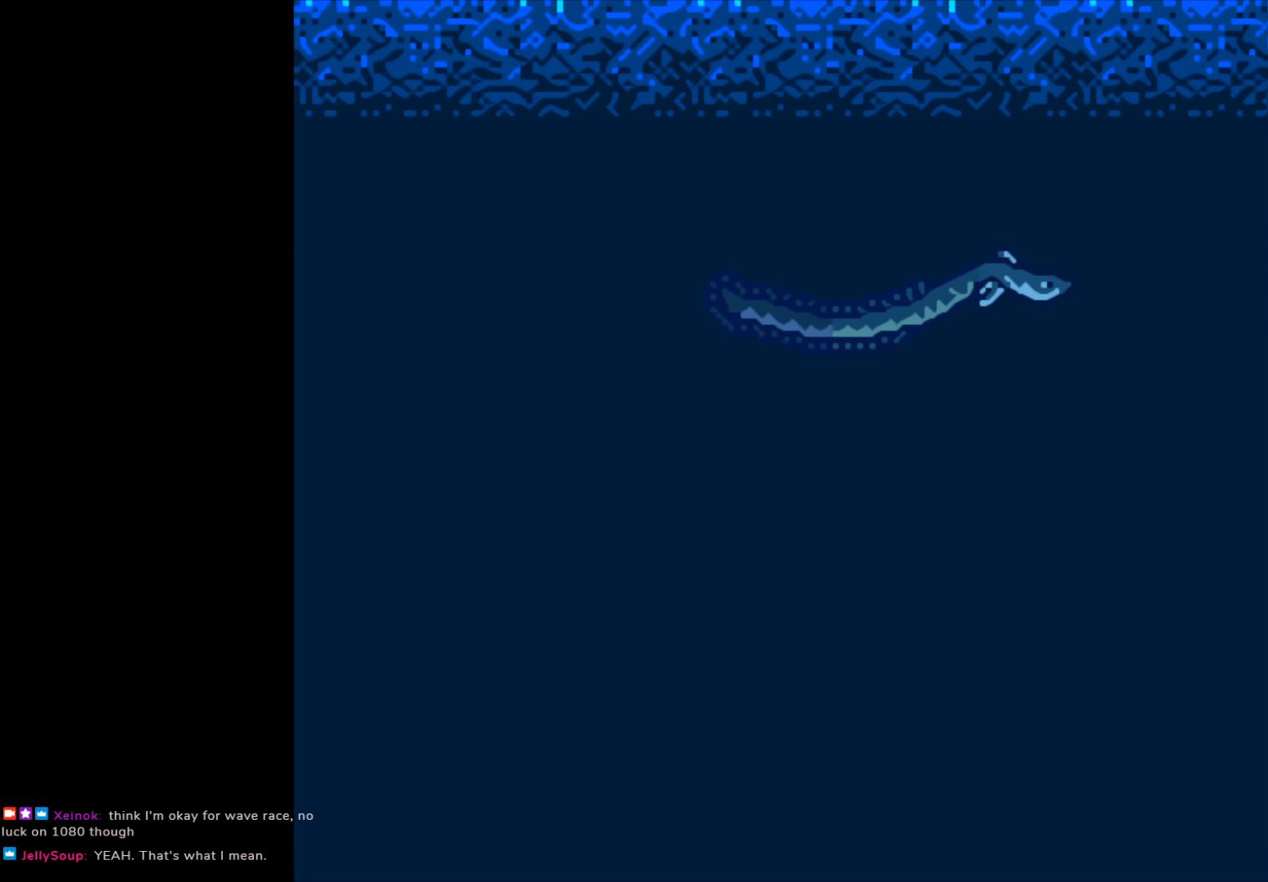
{"buttons": ["B"], "left_stick": "center", "right_stick": "center", "events": []}
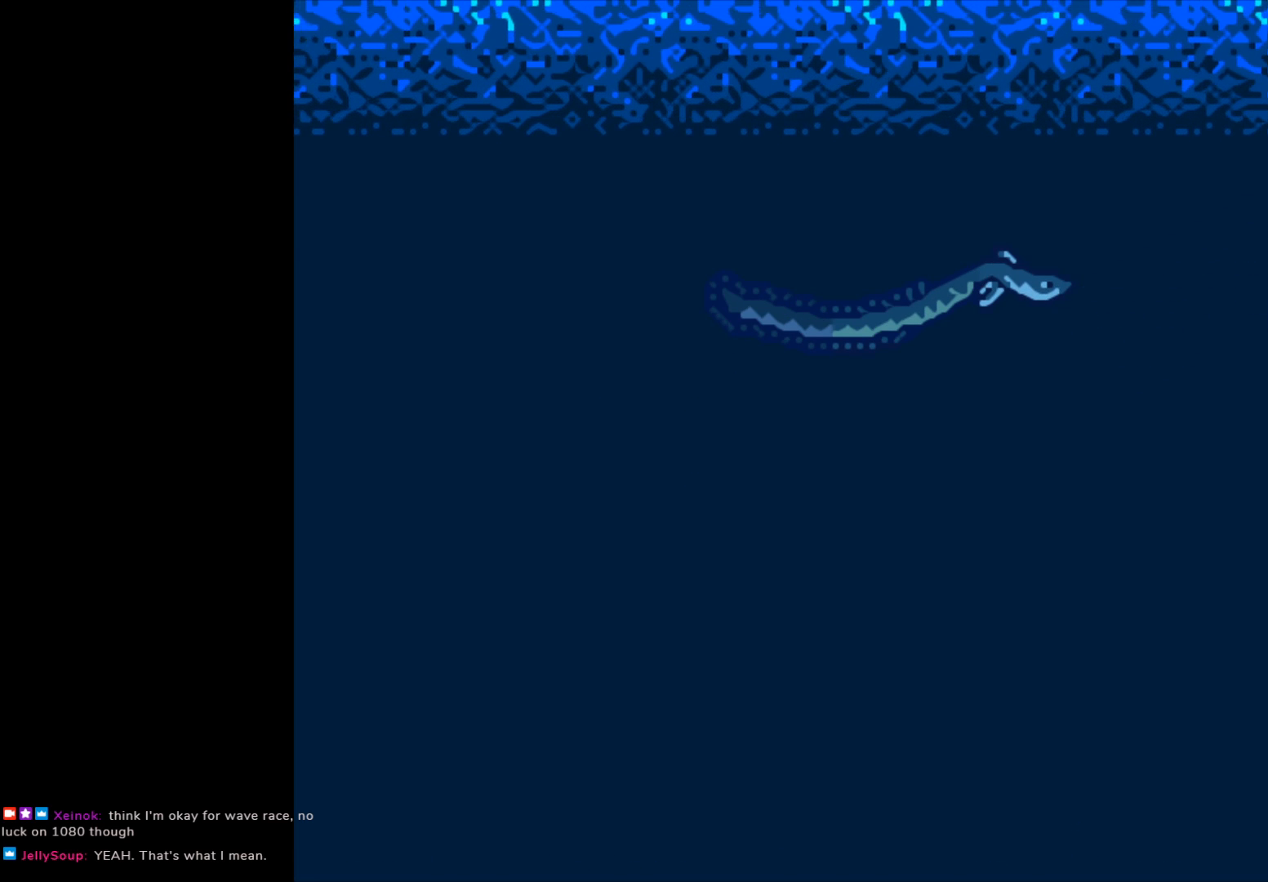
{"buttons": ["B"], "left_stick": "center", "right_stick": "center", "events": []}
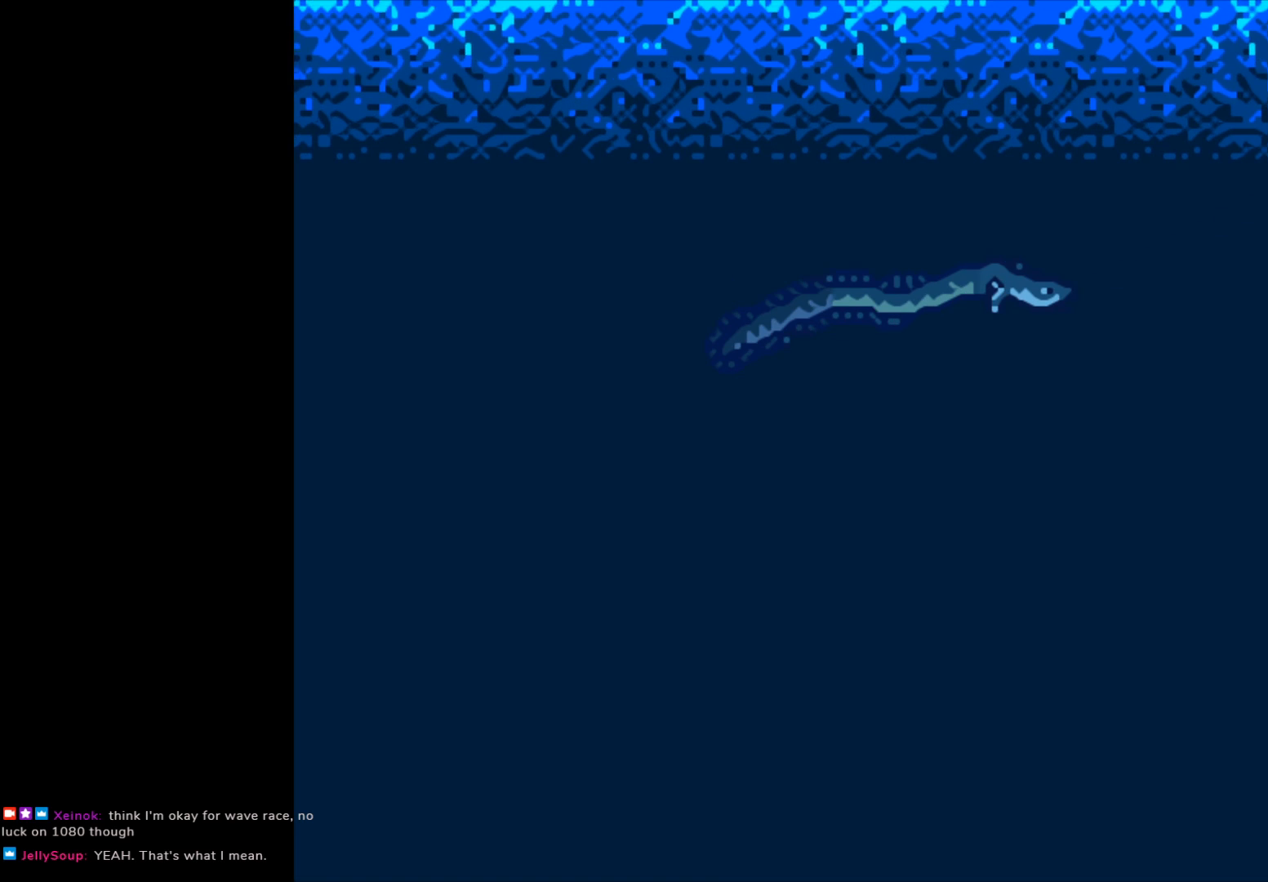
{"buttons": ["B"], "left_stick": "center", "right_stick": "center", "events": []}
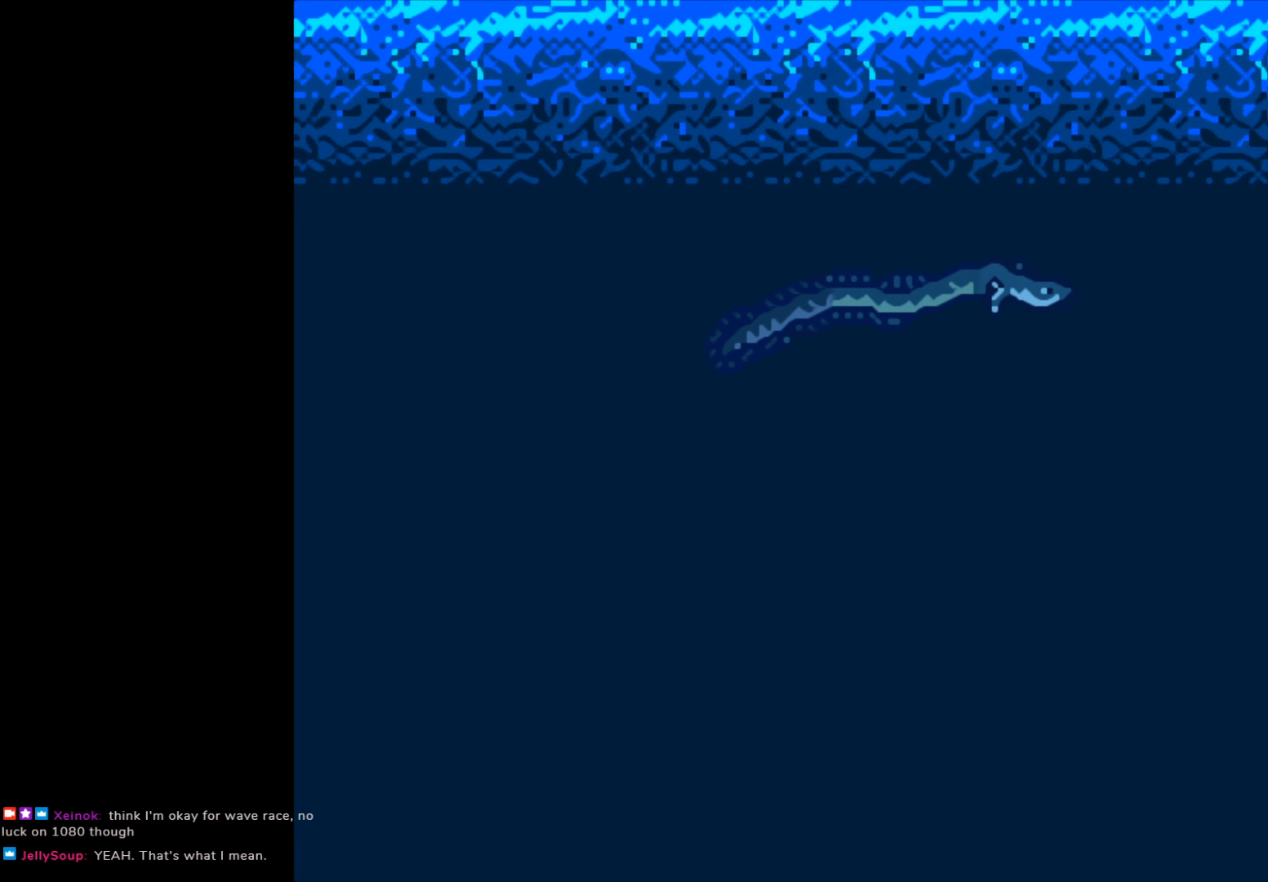
{"buttons": ["B"], "left_stick": "center", "right_stick": "center", "events": []}
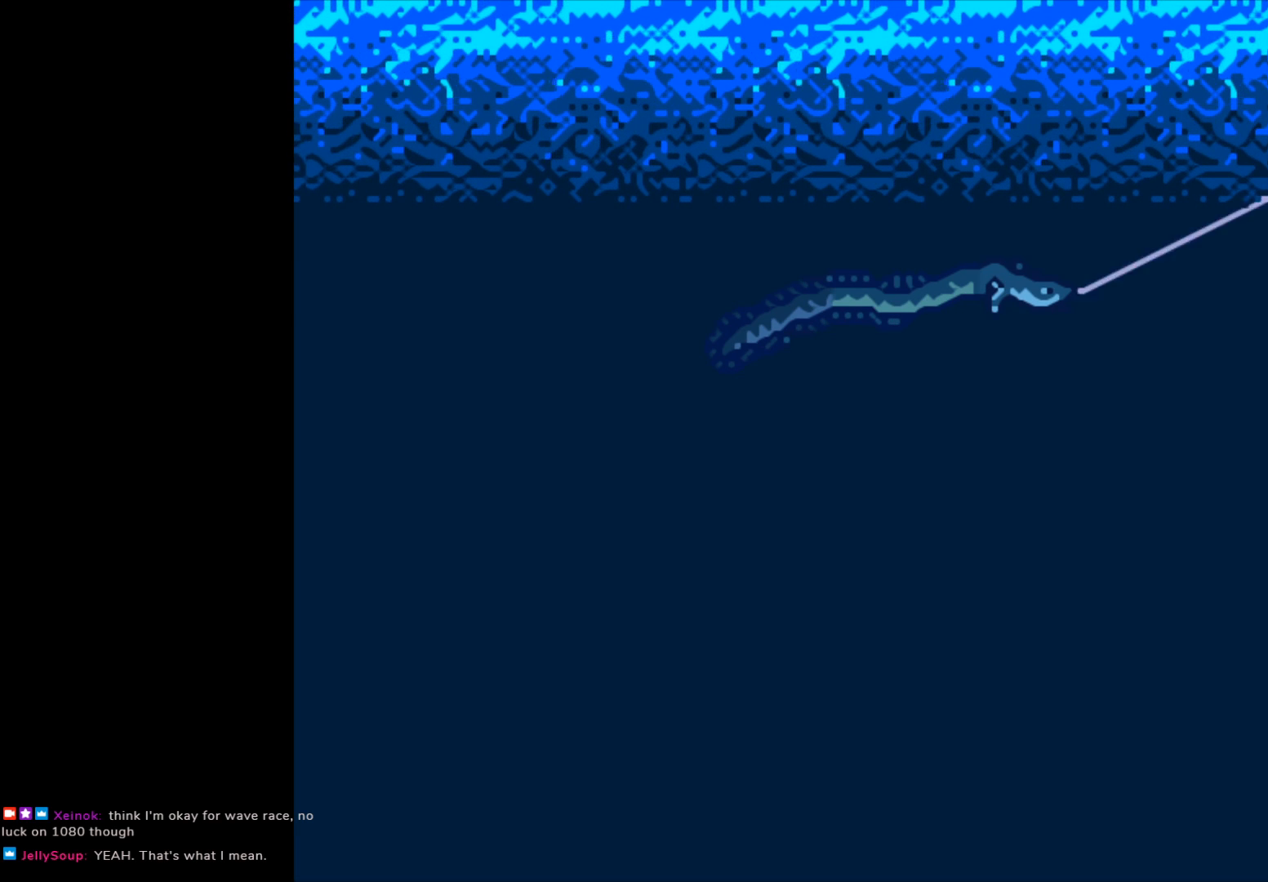
{"buttons": ["B"], "left_stick": "center", "right_stick": "center", "events": []}
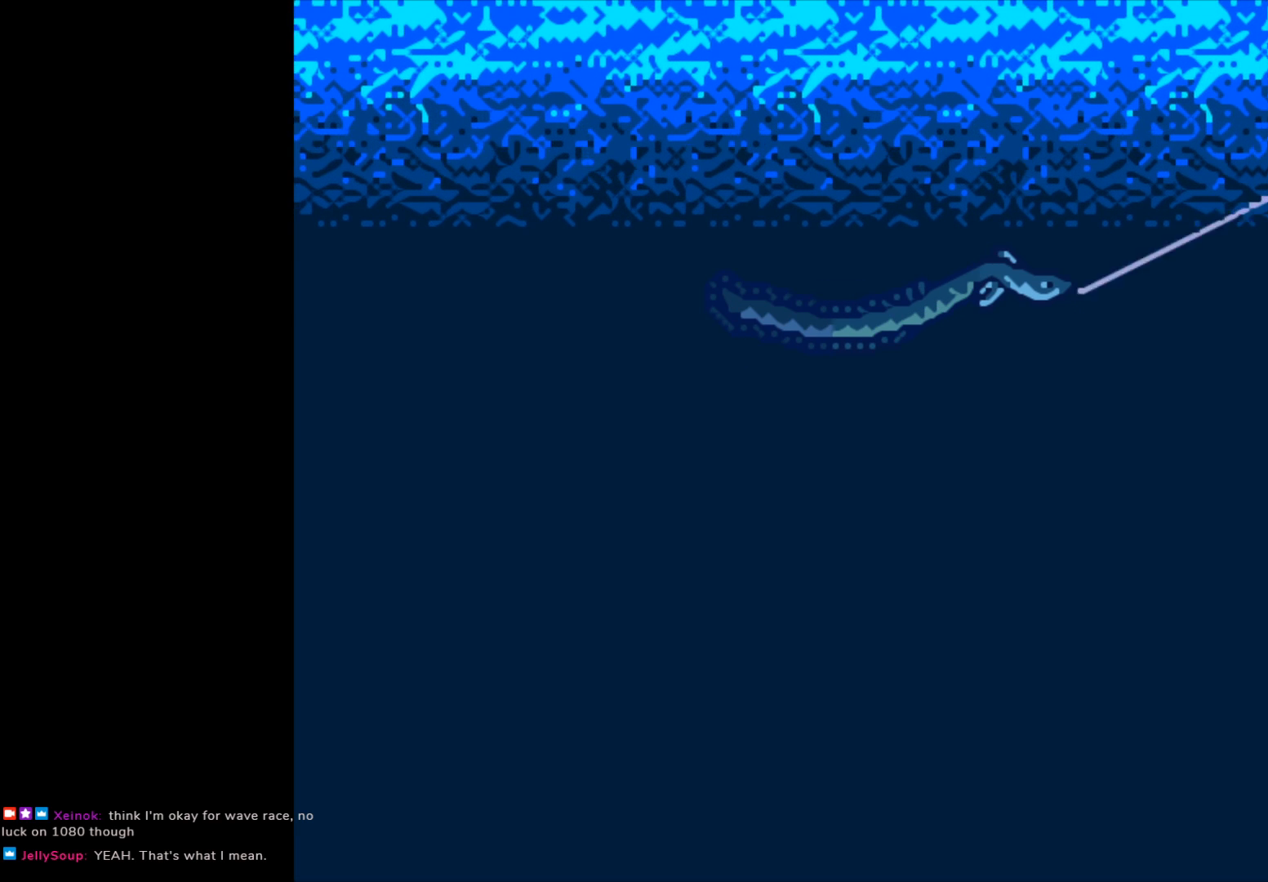
{"buttons": ["B"], "left_stick": "center", "right_stick": "center", "events": []}
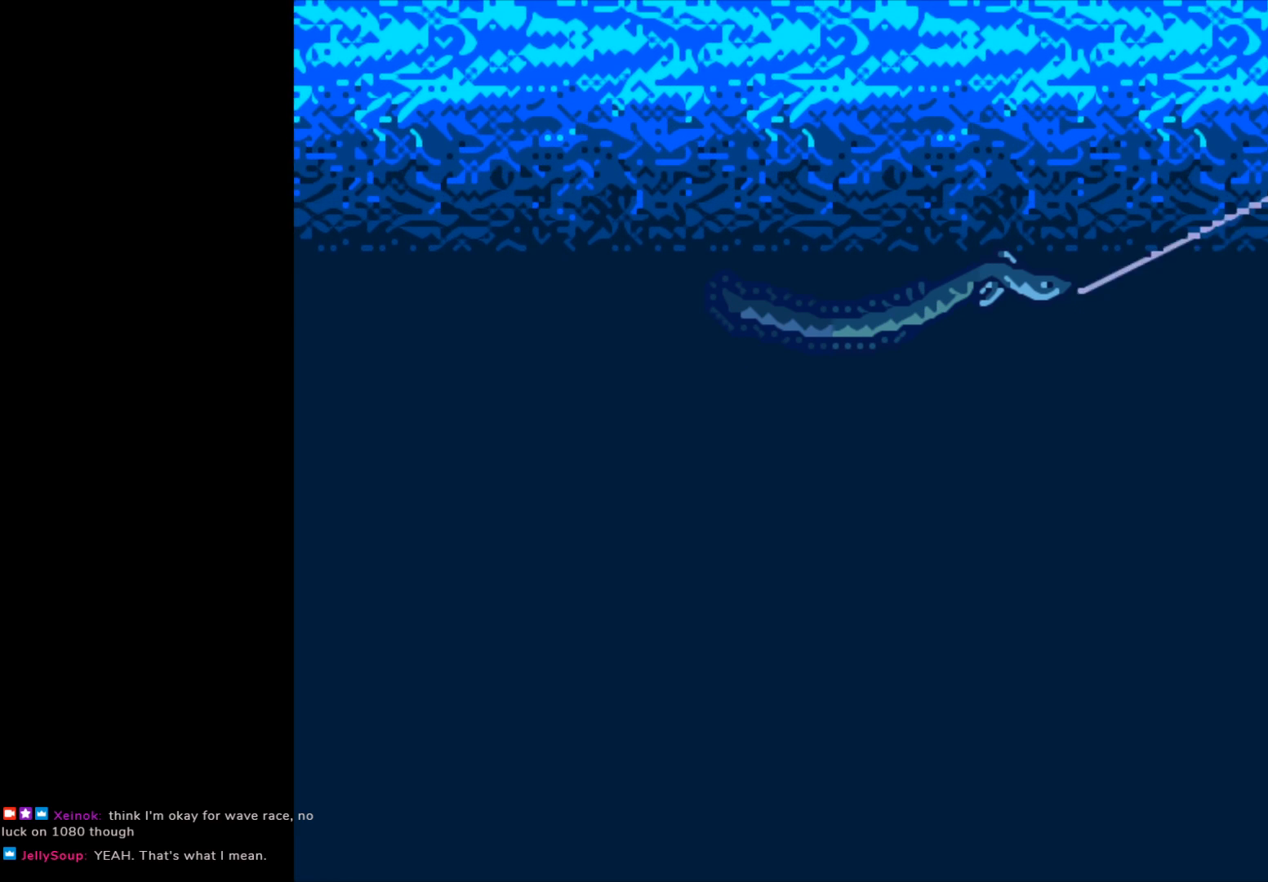
{"buttons": [], "left_stick": "center", "right_stick": "center", "events": [[250, "B", "up"]]}
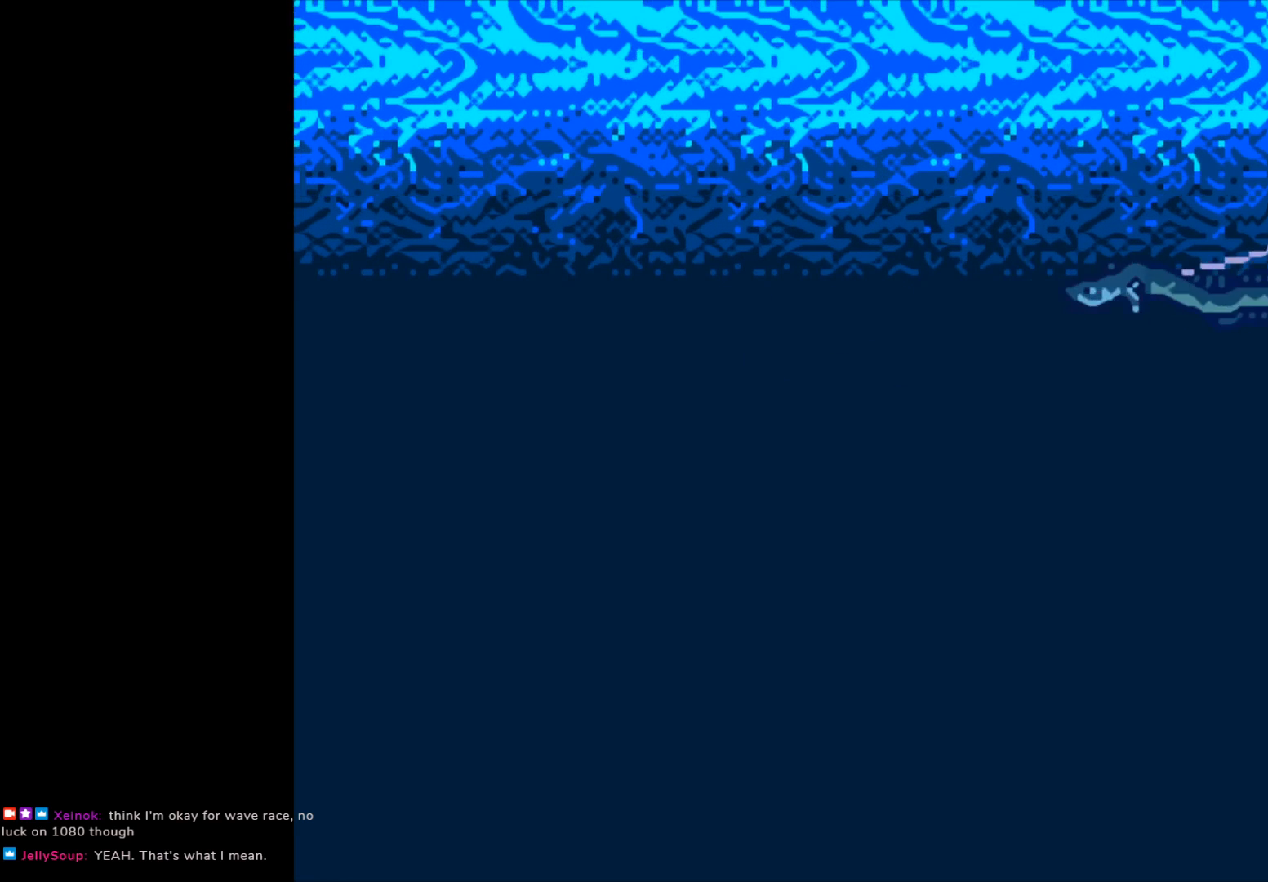
{"buttons": [], "left_stick": "center", "right_stick": "center", "events": []}
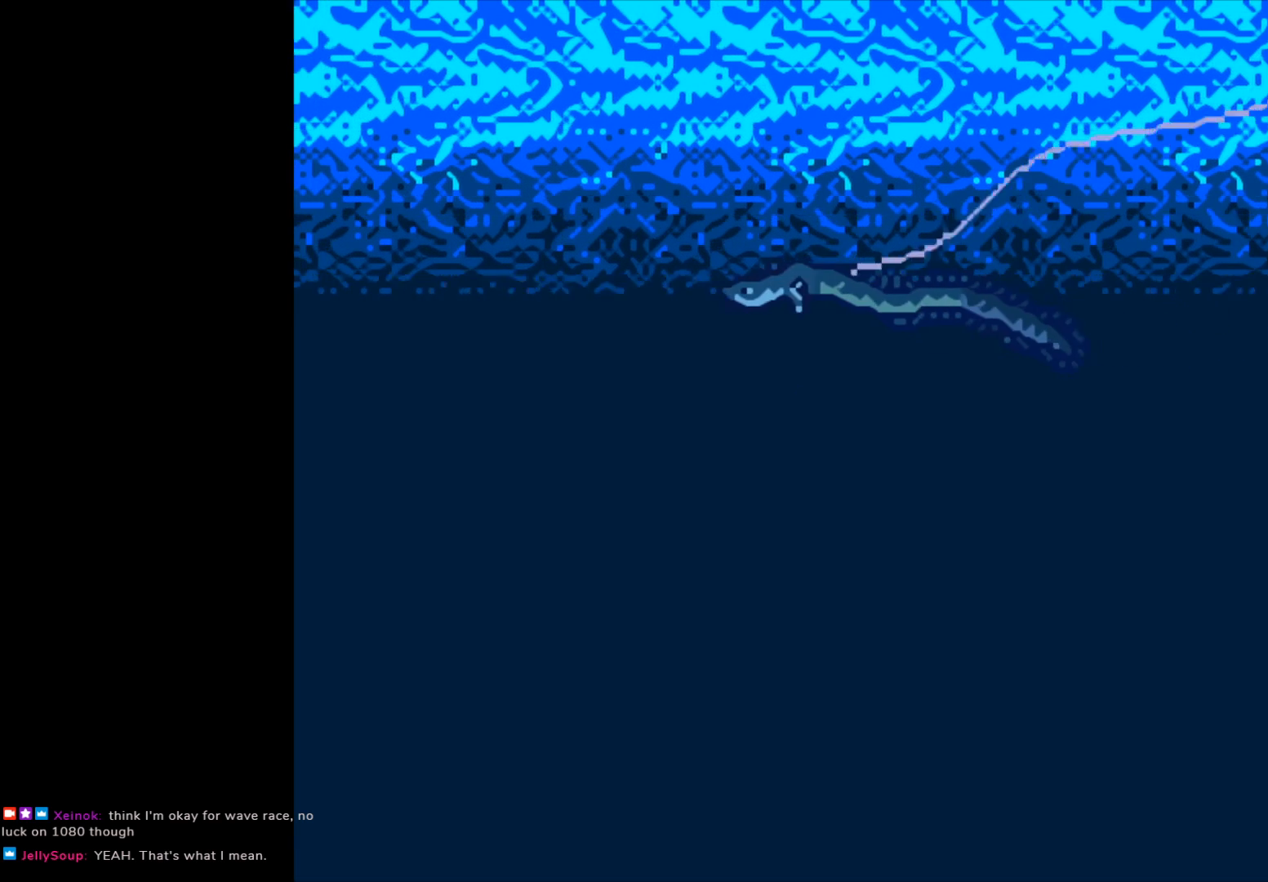
{"buttons": [], "left_stick": "center", "right_stick": "center", "events": []}
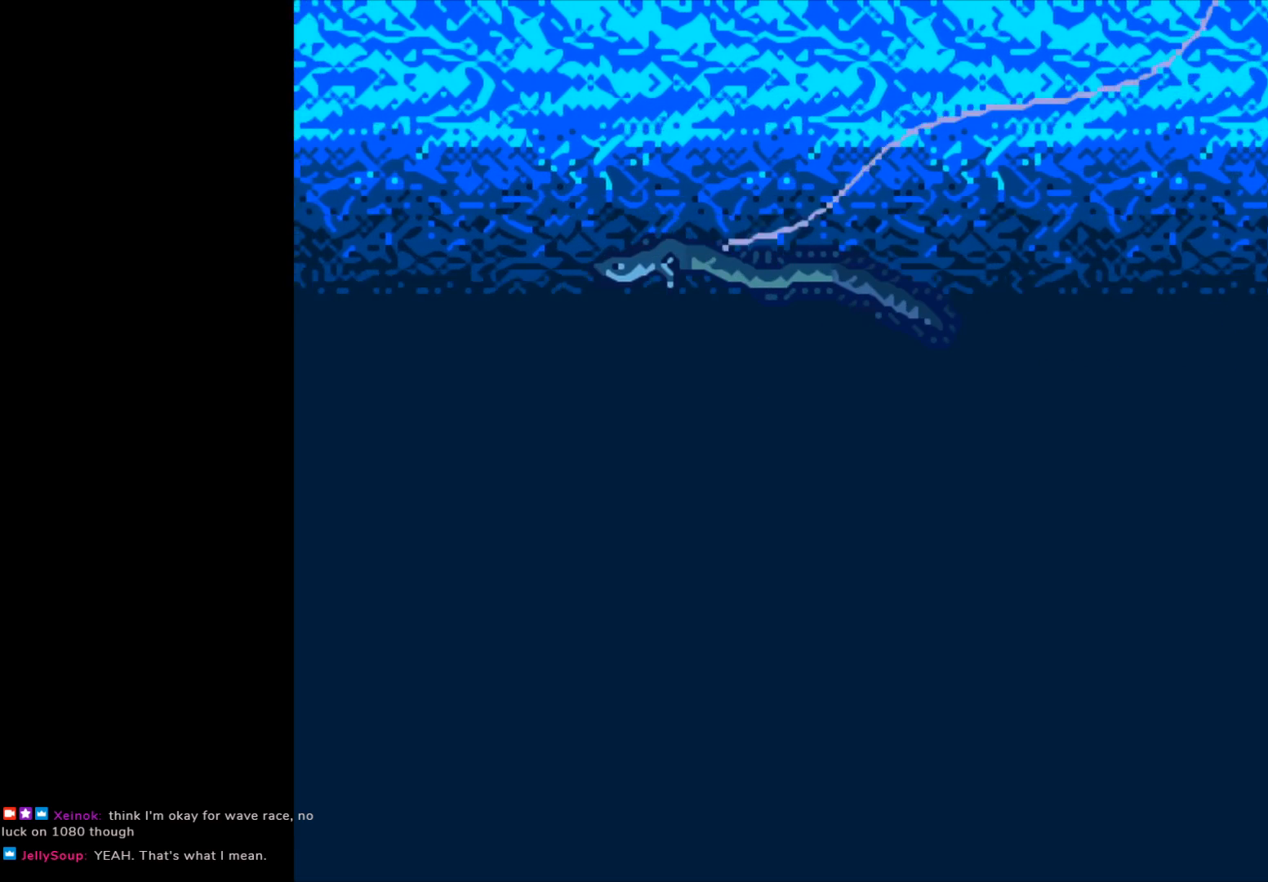
{"buttons": [], "left_stick": "center", "right_stick": "center", "events": []}
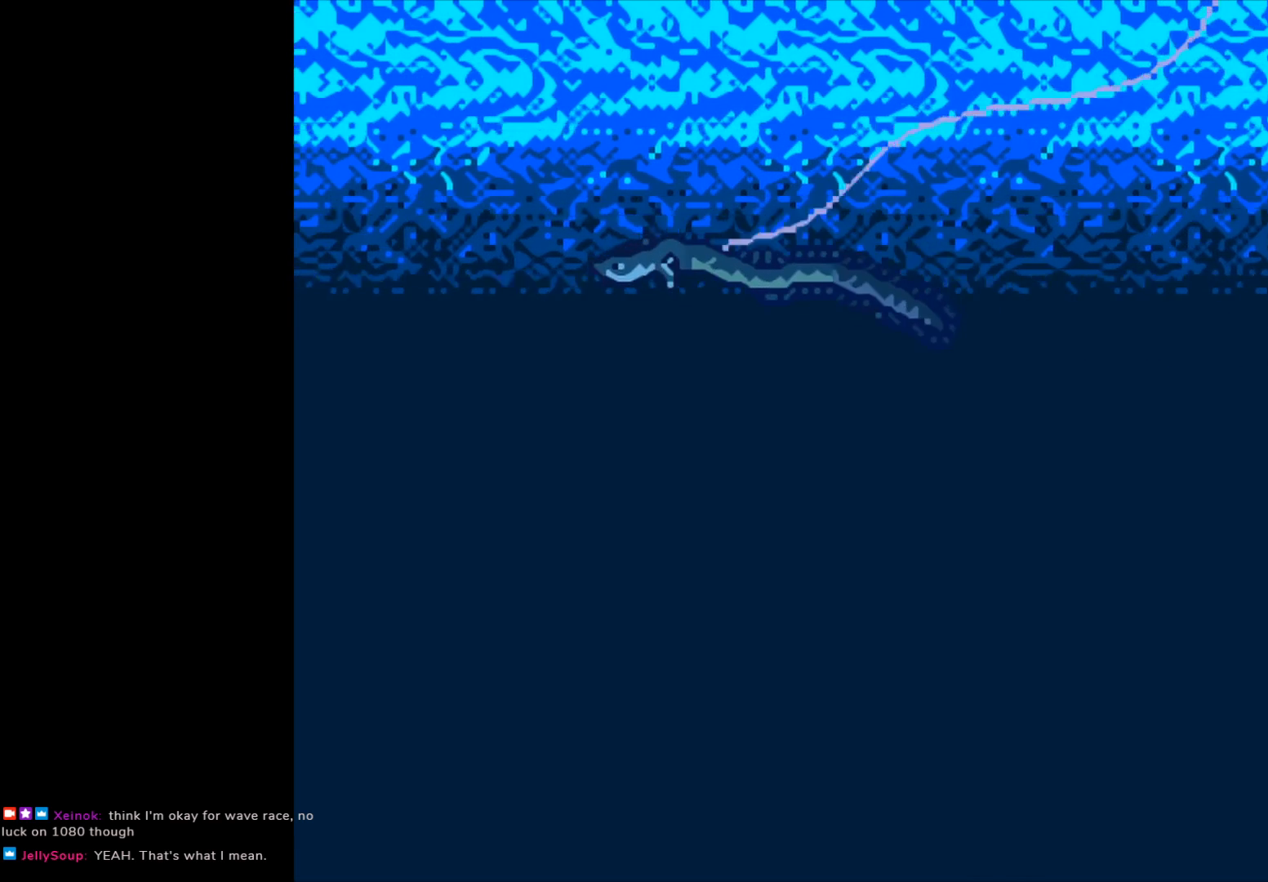
{"buttons": [], "left_stick": "center", "right_stick": "center", "events": []}
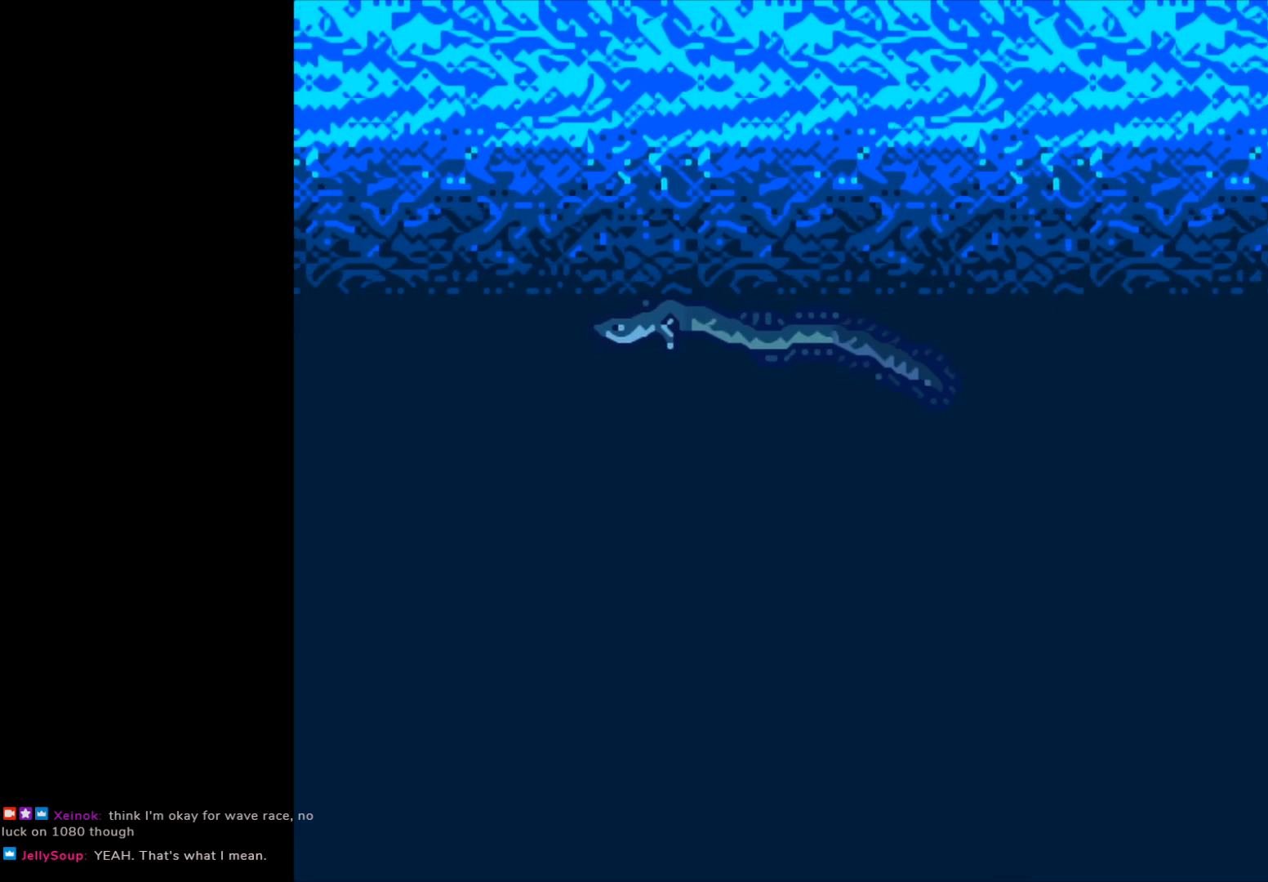
{"buttons": [], "left_stick": "center", "right_stick": "center", "events": []}
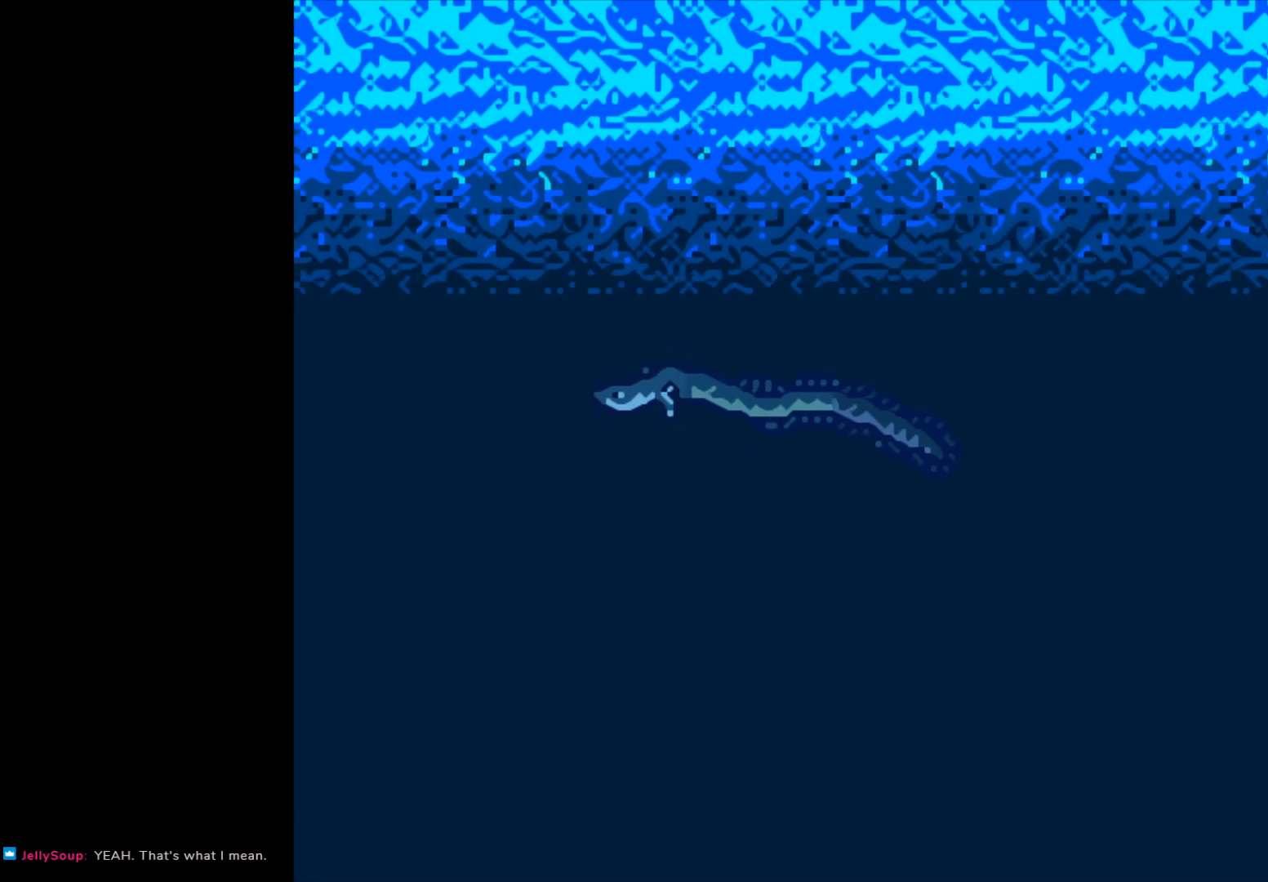
{"buttons": [], "left_stick": "center", "right_stick": "center", "events": []}
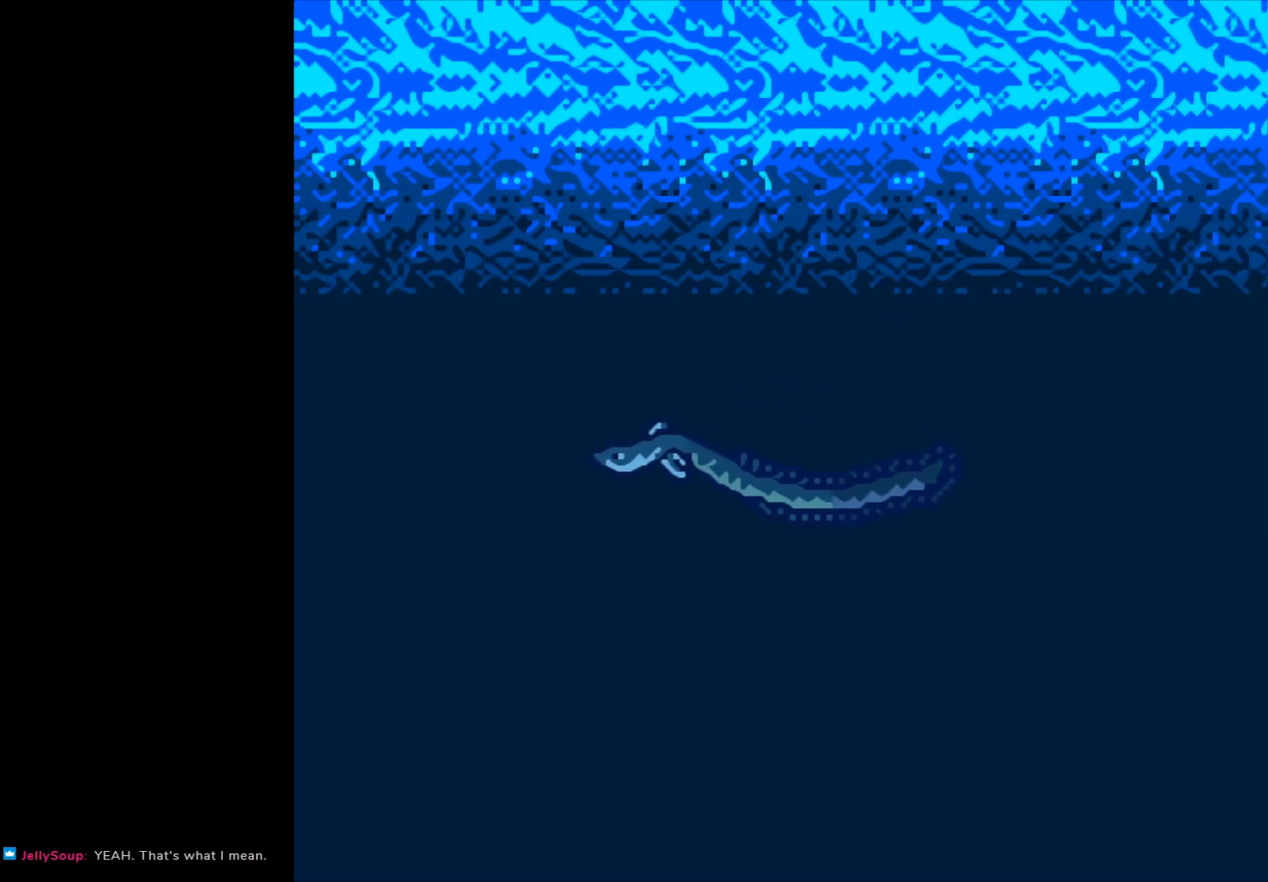
{"buttons": [], "left_stick": "center", "right_stick": "center", "events": []}
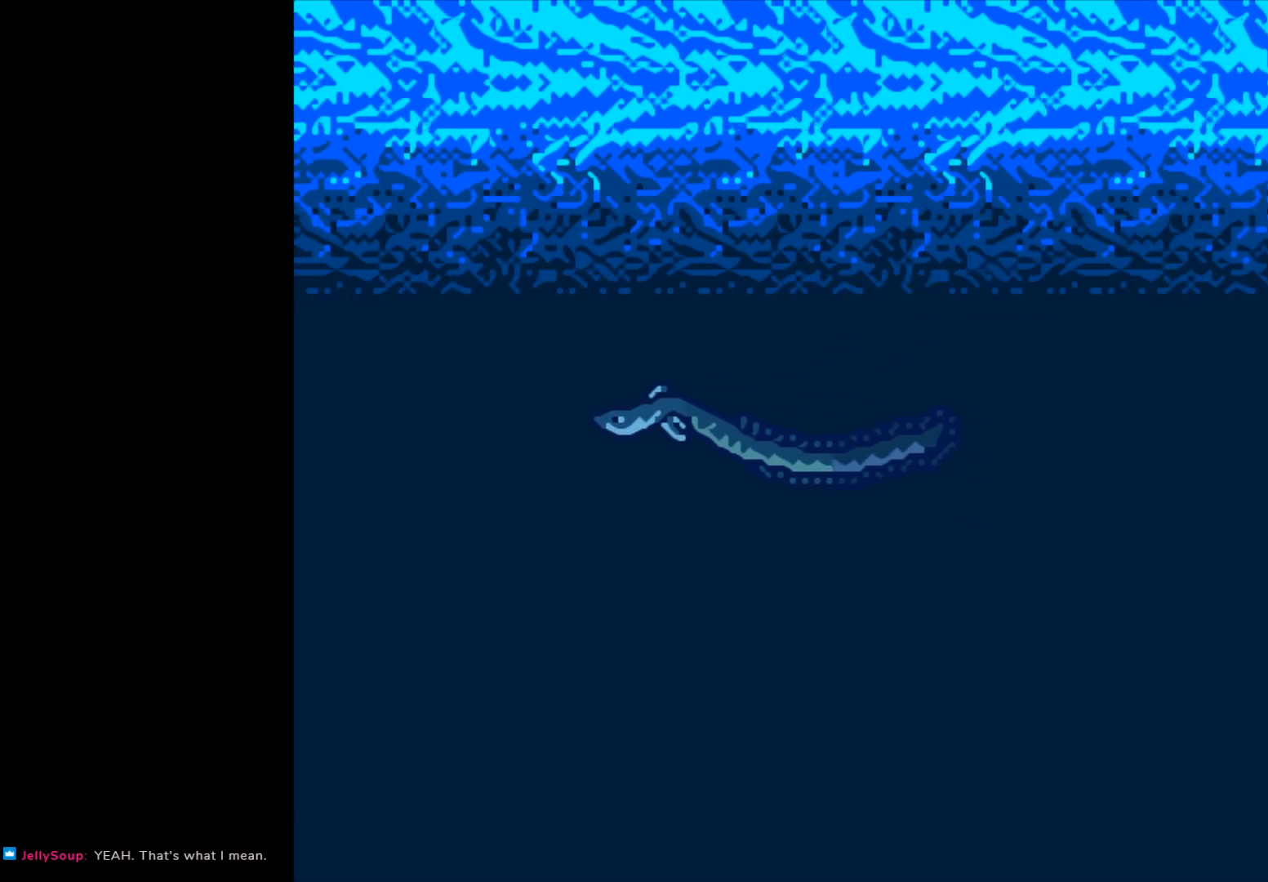
{"buttons": [], "left_stick": "center", "right_stick": "center", "events": []}
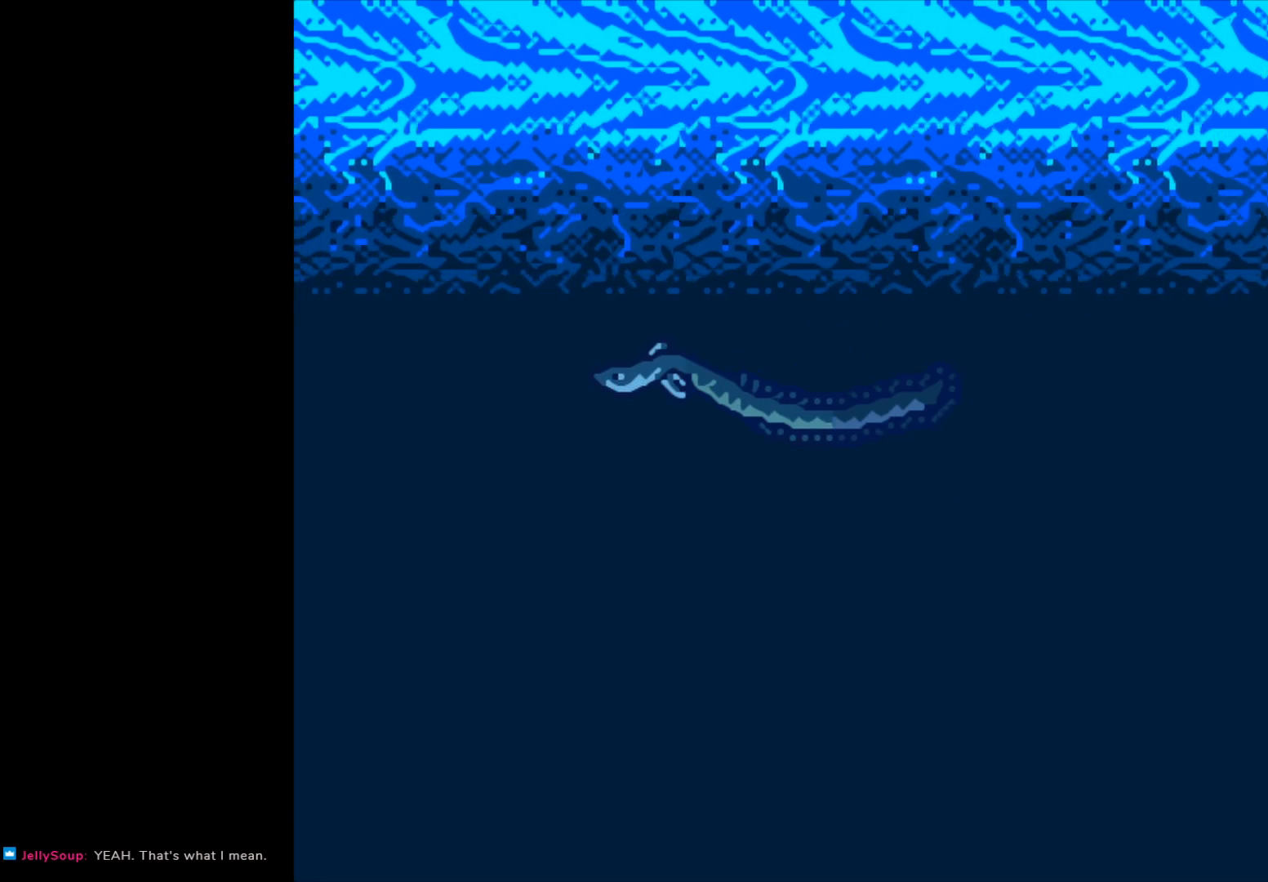
{"buttons": [], "left_stick": "center", "right_stick": "center", "events": []}